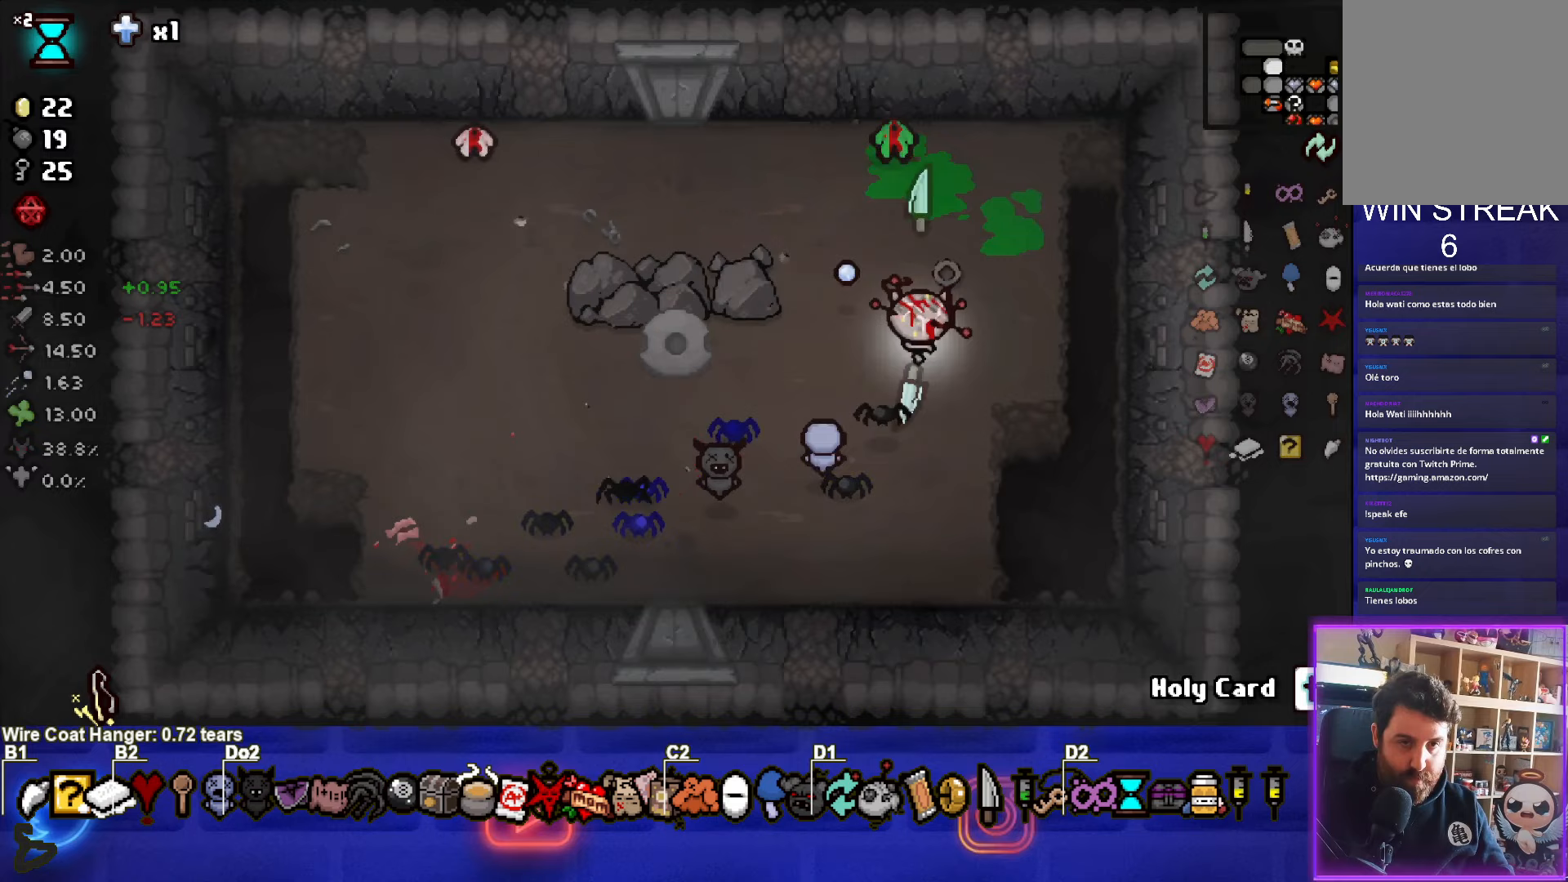
Gameplay with a controller (PlayStation layout); each line is a JSON object with the inputs held at the frame after it. "events" lists button and stick changes between this image and that frame as [ms after this image, input, new state], when the widget could be followed in between. Not read: L3 R3 right_stick.
{"buttons": [], "left_stick": "up-right", "events": [[250, "left_stick", "right"], [367, "left_stick", "up-right"]]}
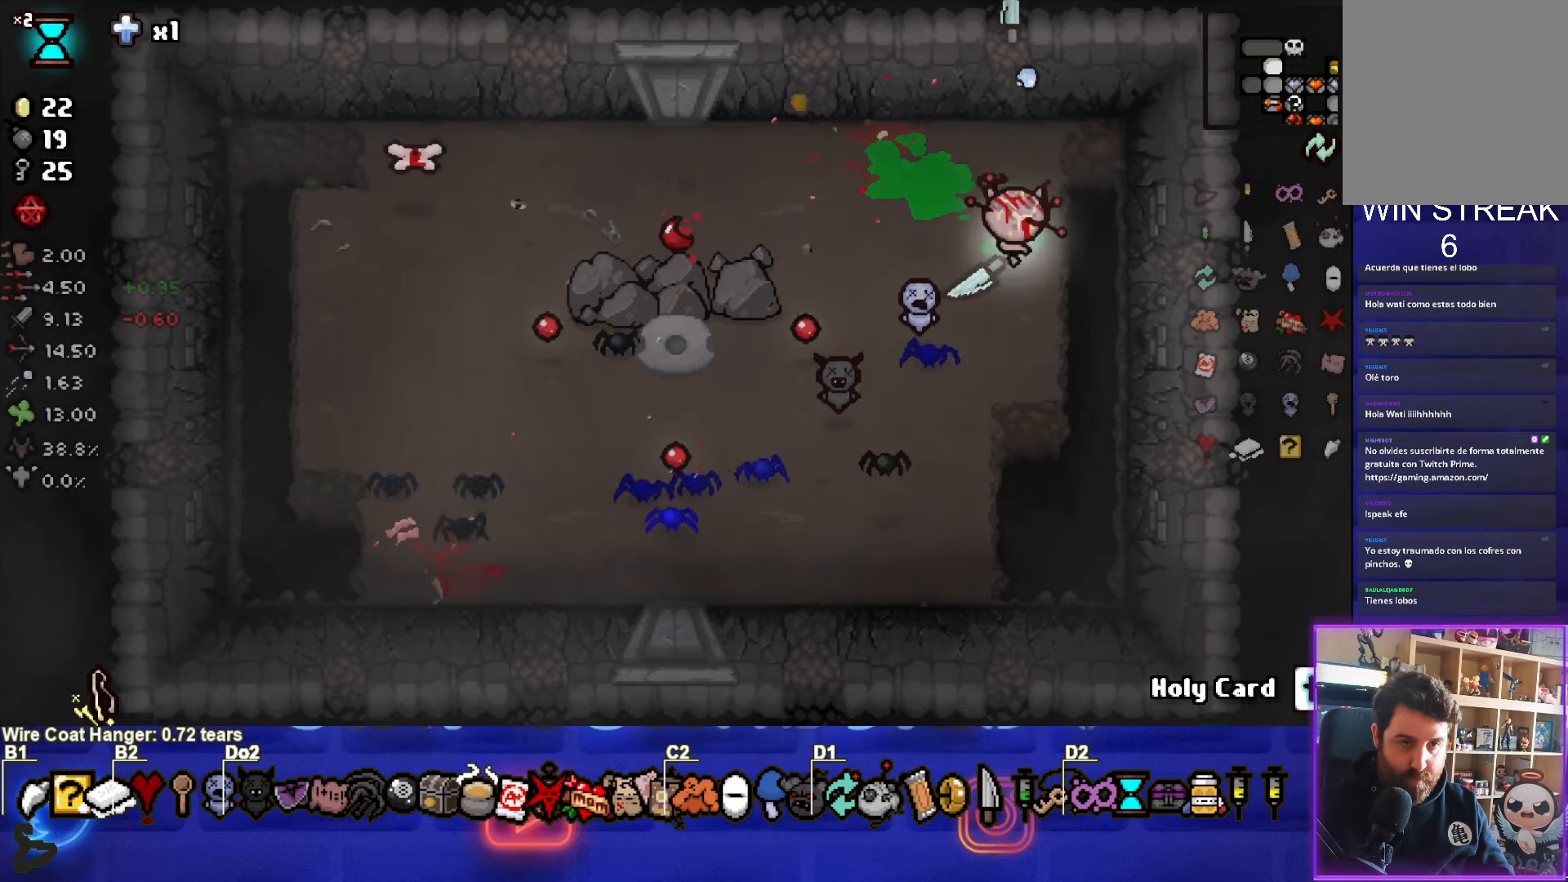
{"buttons": ["SQUARE"], "left_stick": "left", "events": [[50, "SQUARE", "down"], [67, "left_stick", "left"]]}
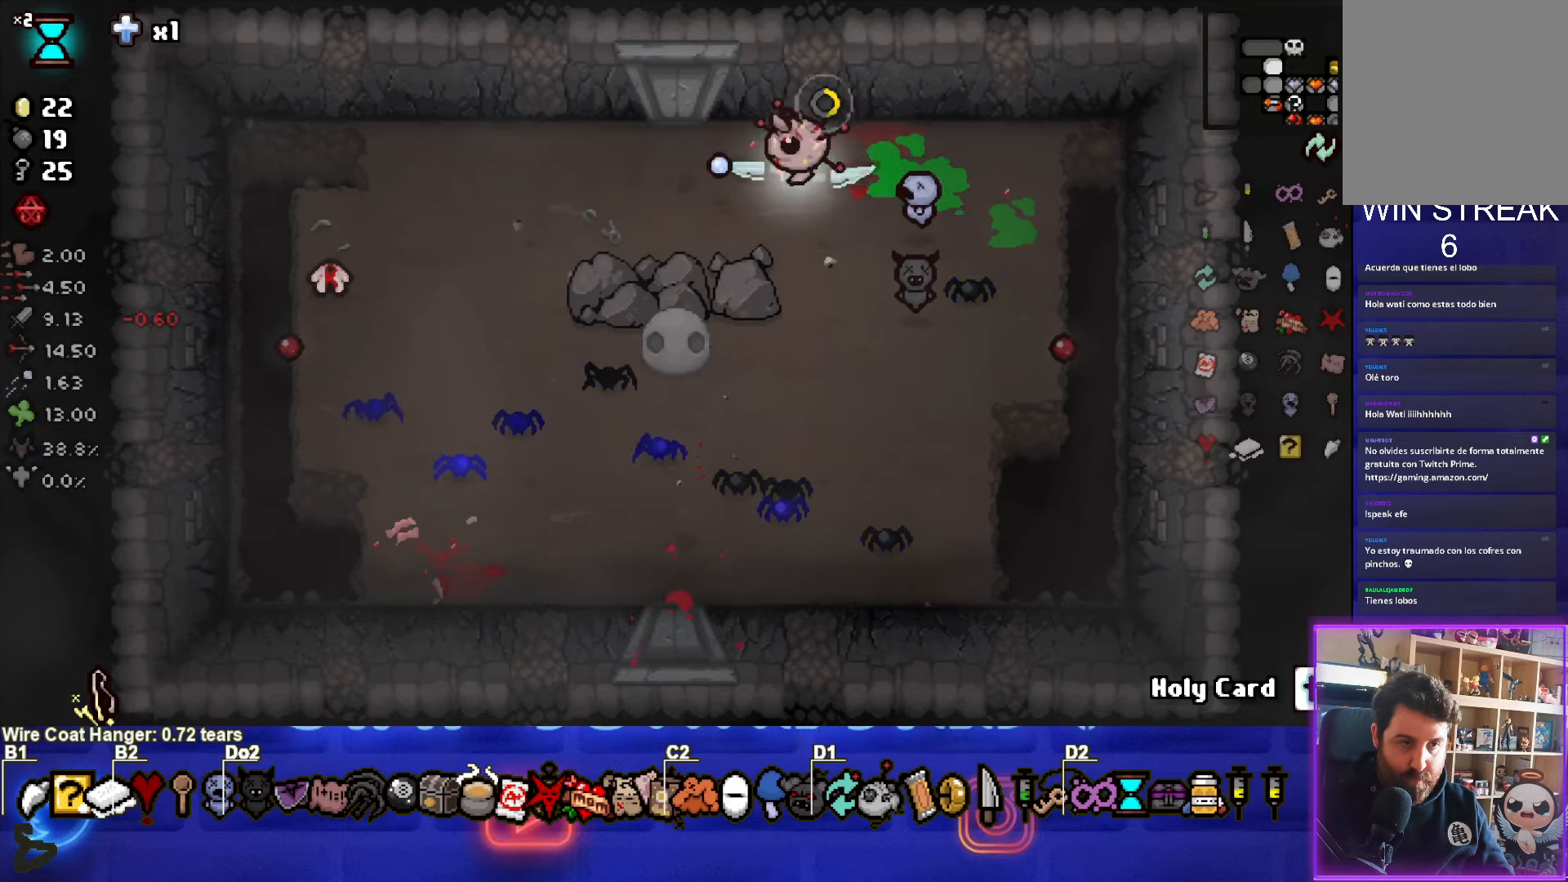
{"buttons": [], "left_stick": "up", "events": [[83, "SQUARE", "up"], [183, "left_stick", "center"], [433, "left_stick", "up"]]}
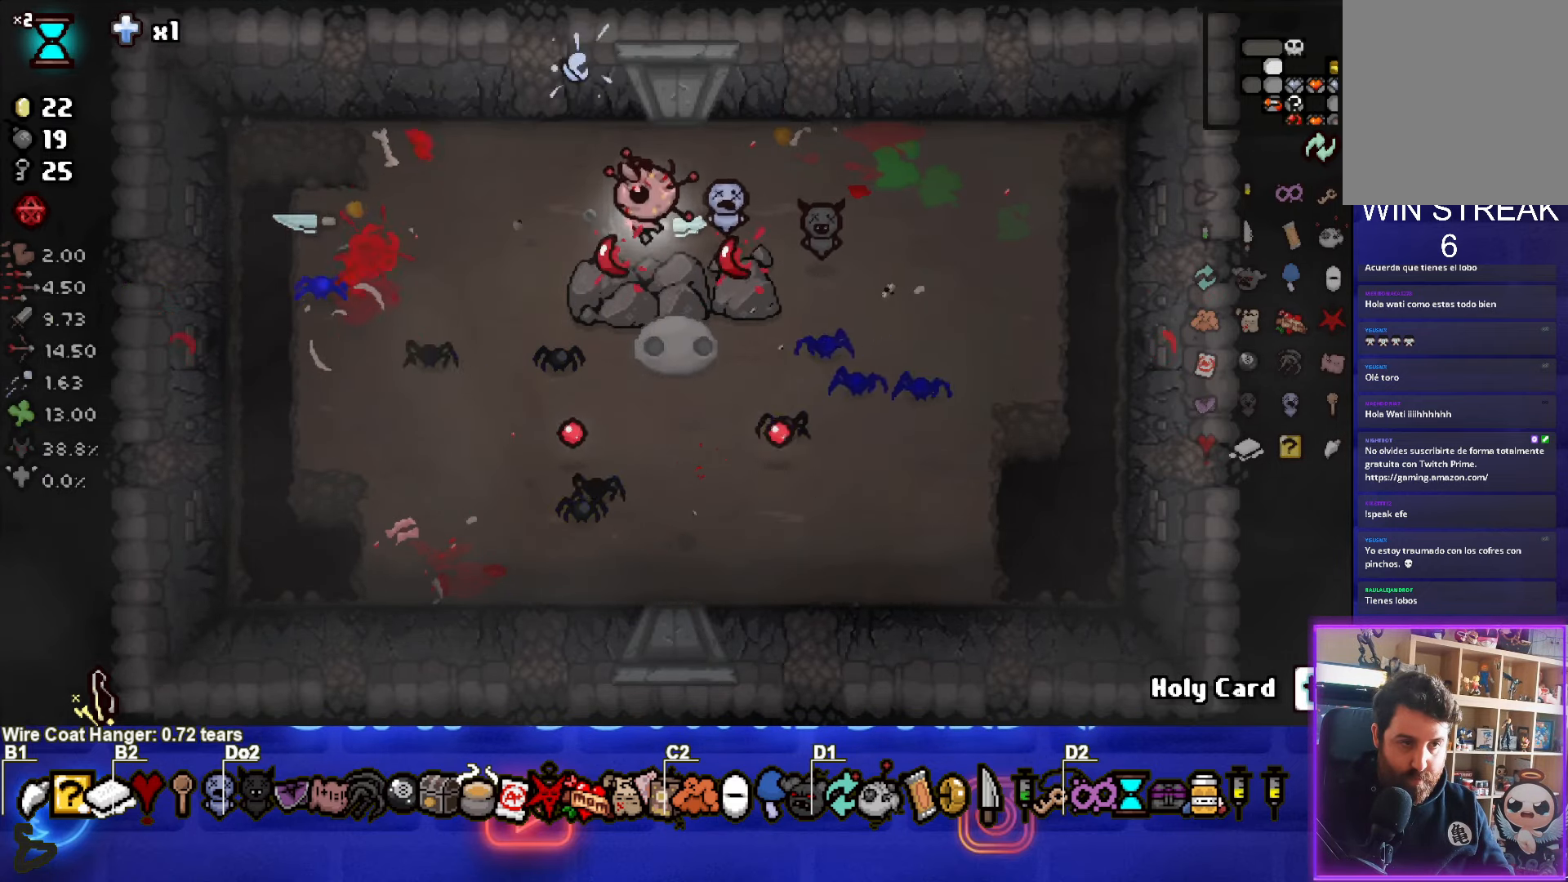
{"buttons": [], "left_stick": "up", "events": [[100, "left_stick", "center"], [333, "left_stick", "up-right"], [433, "left_stick", "up"]]}
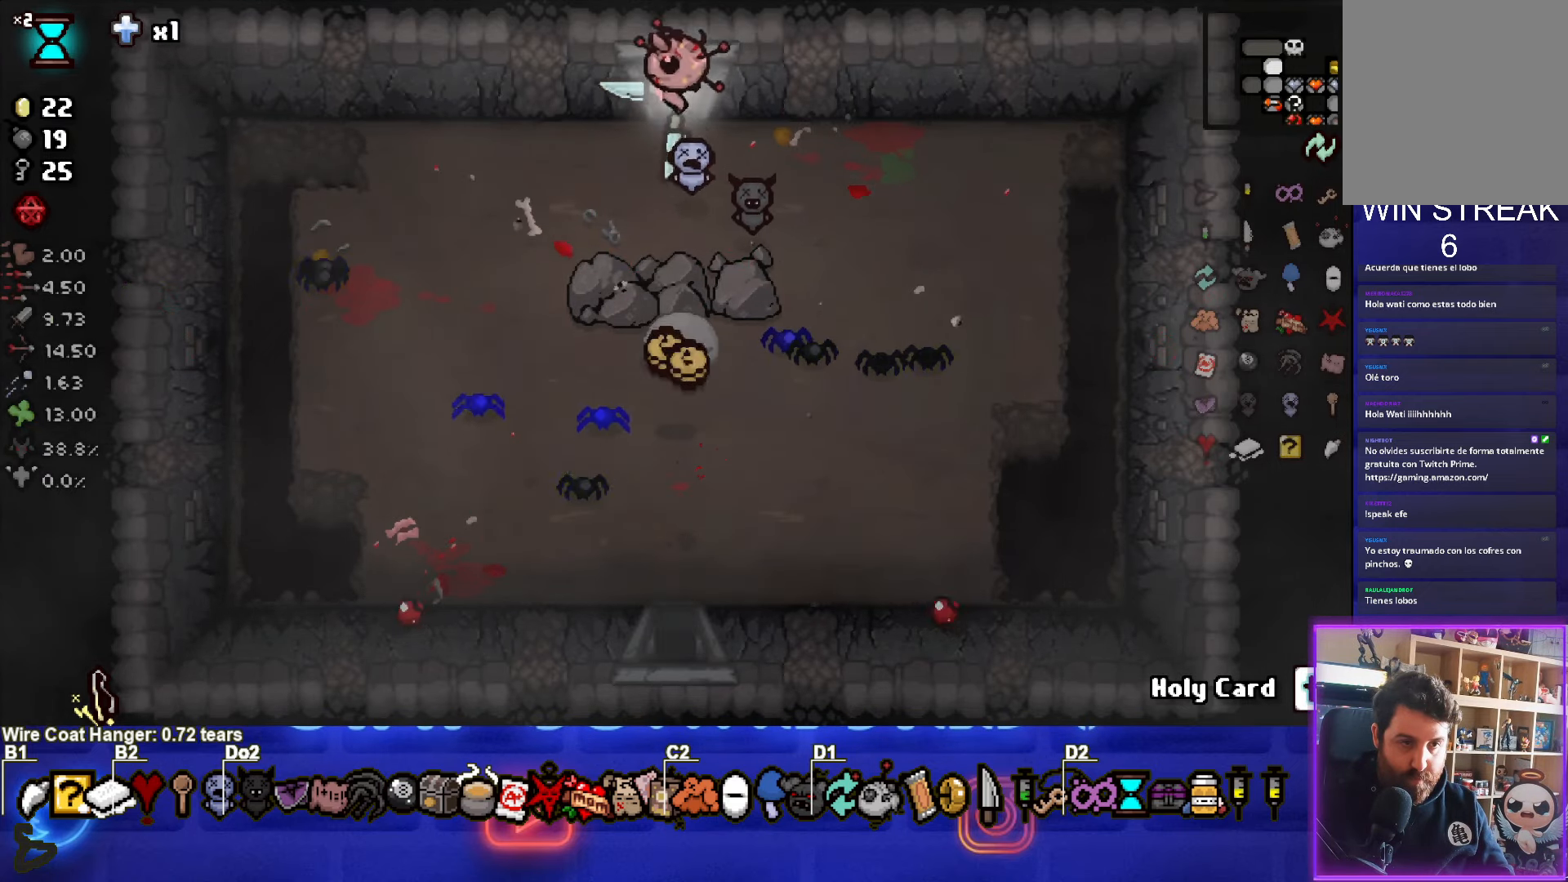
{"buttons": [], "left_stick": "center", "events": [[200, "left_stick", "center"]]}
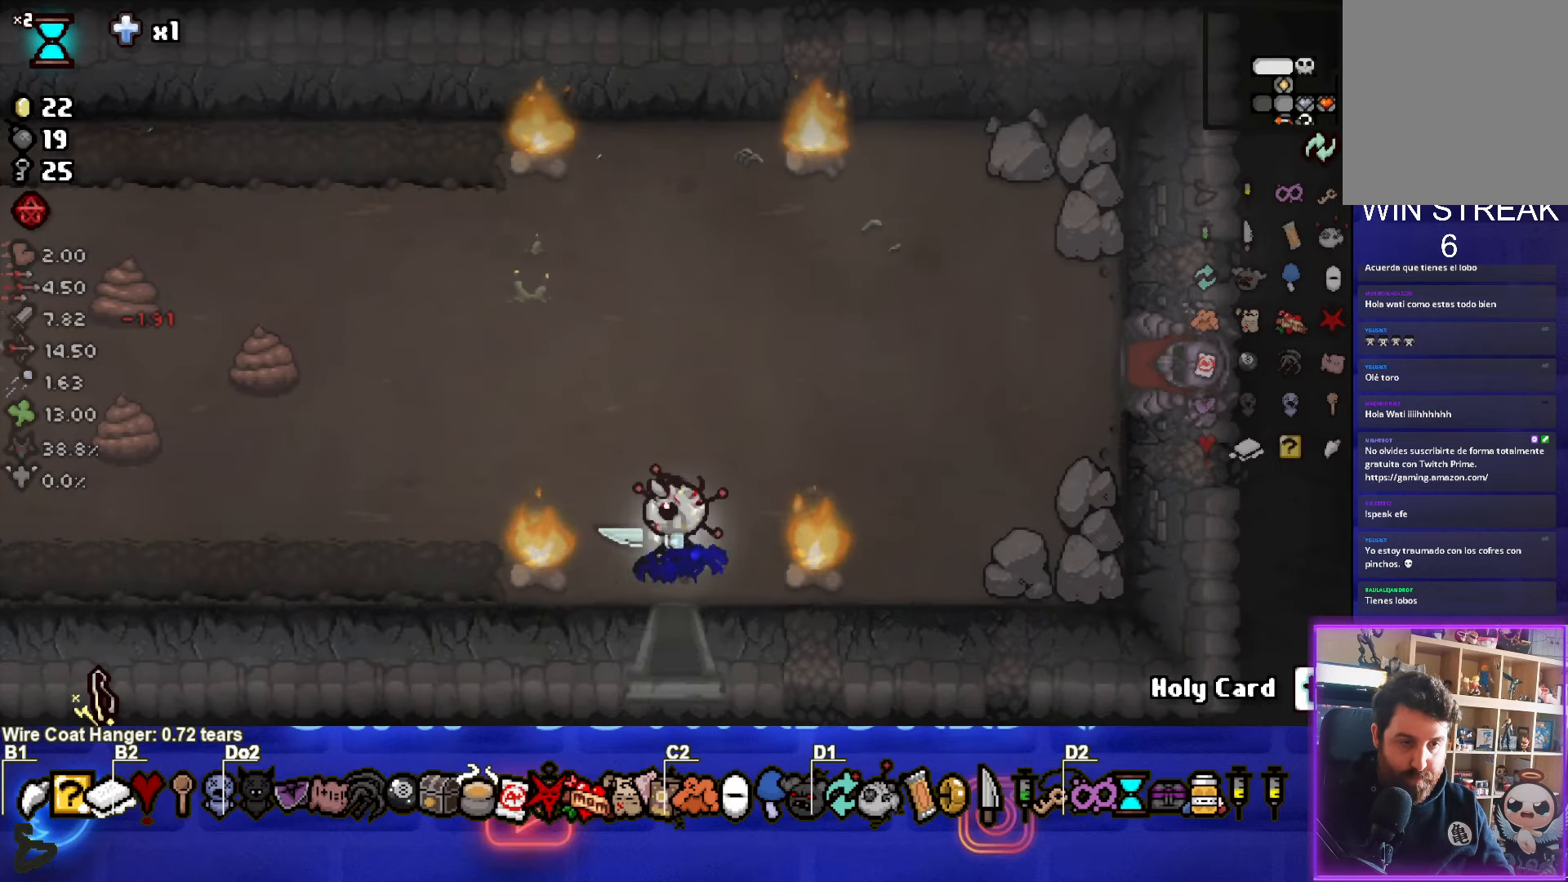
{"buttons": ["SQUARE"], "left_stick": "left", "events": [[133, "left_stick", "up"], [433, "left_stick", "left"], [483, "SQUARE", "down"]]}
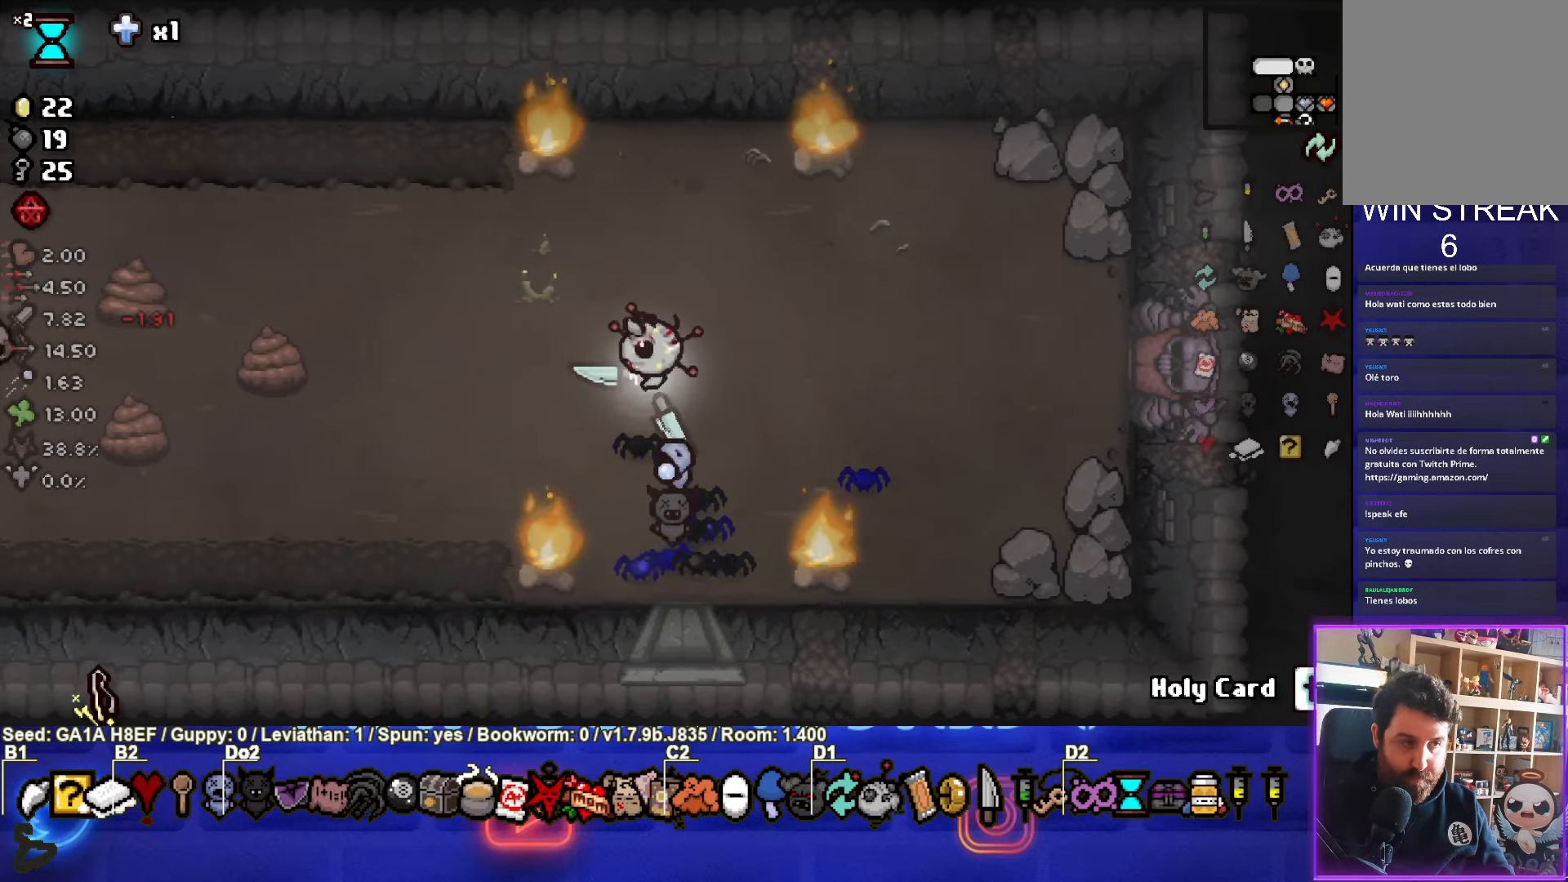
{"buttons": [], "left_stick": "left", "events": [[400, "SQUARE", "up"]]}
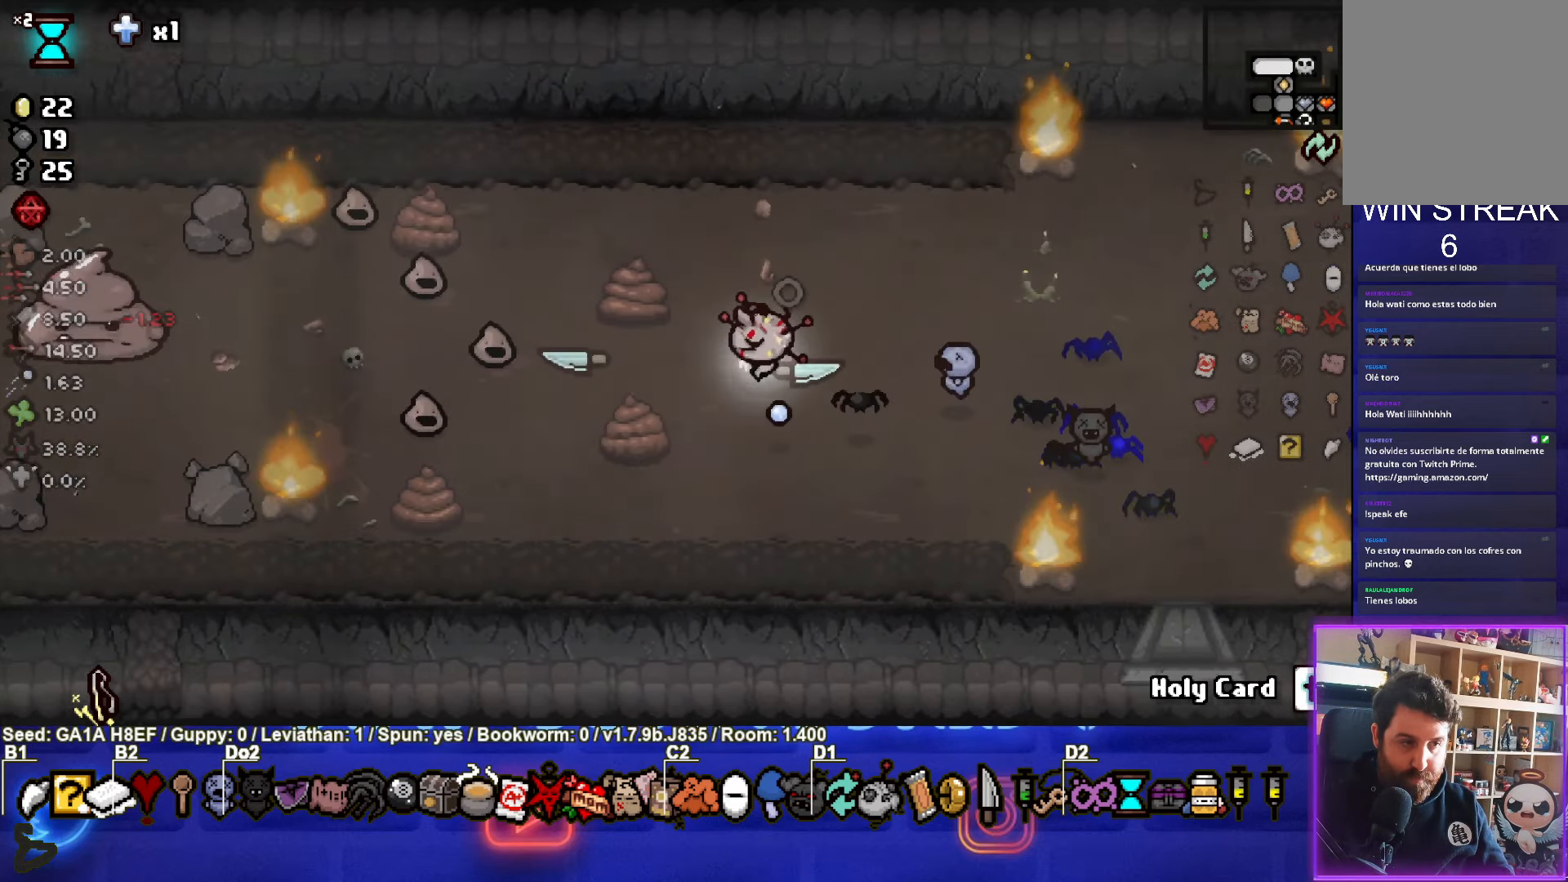
{"buttons": ["SQUARE"], "left_stick": "left", "events": [[83, "left_stick", "center"], [133, "left_stick", "right"], [367, "left_stick", "down"], [467, "left_stick", "left"], [500, "SQUARE", "down"]]}
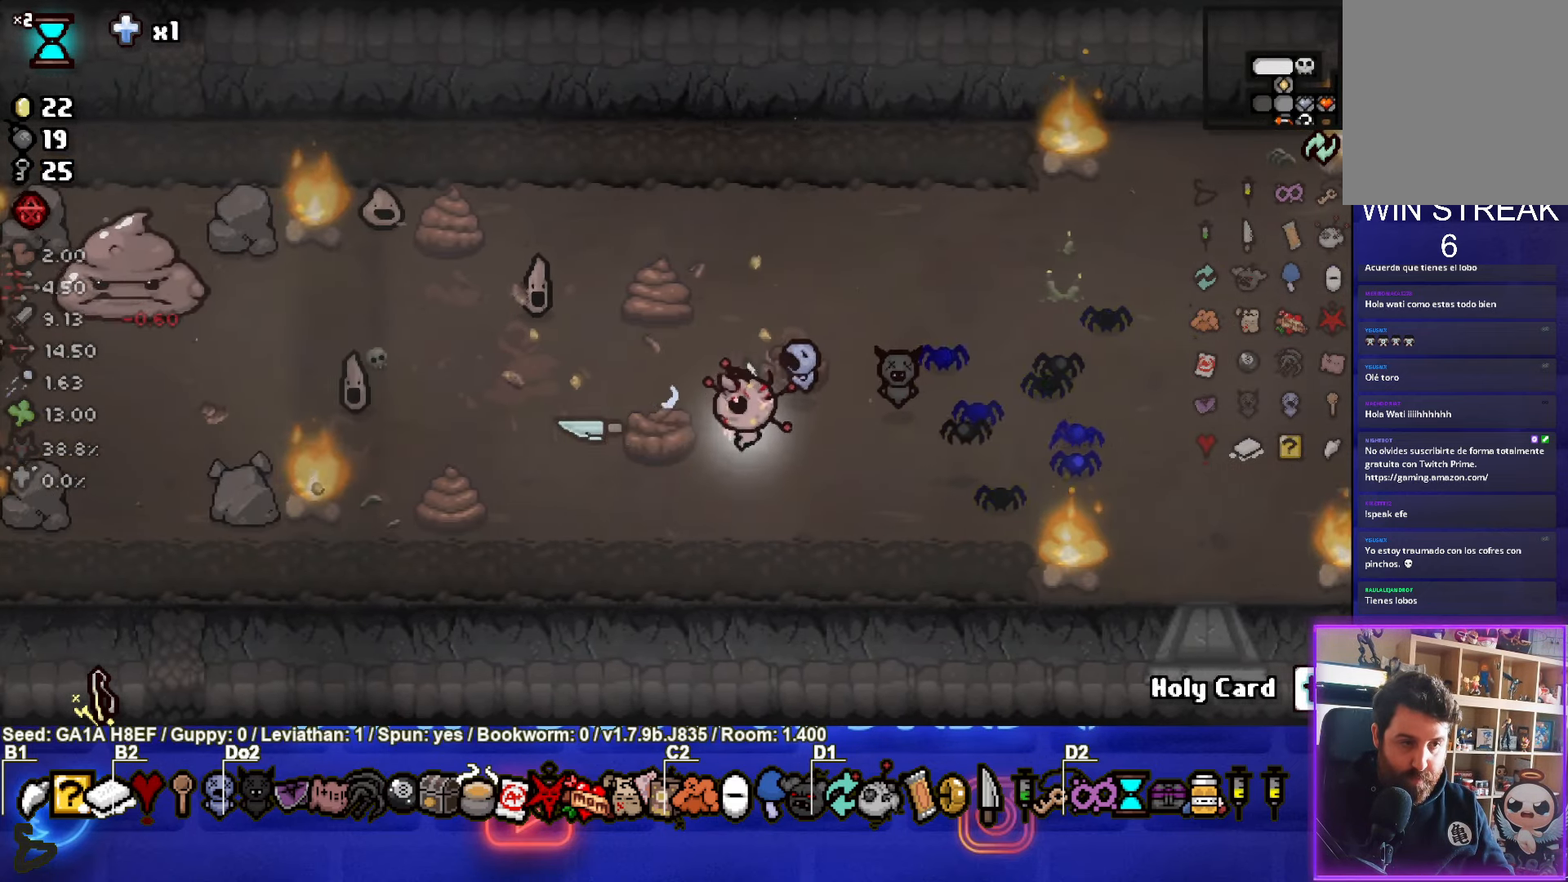
{"buttons": [], "left_stick": "up", "events": [[33, "left_stick", "up"], [367, "SQUARE", "up"]]}
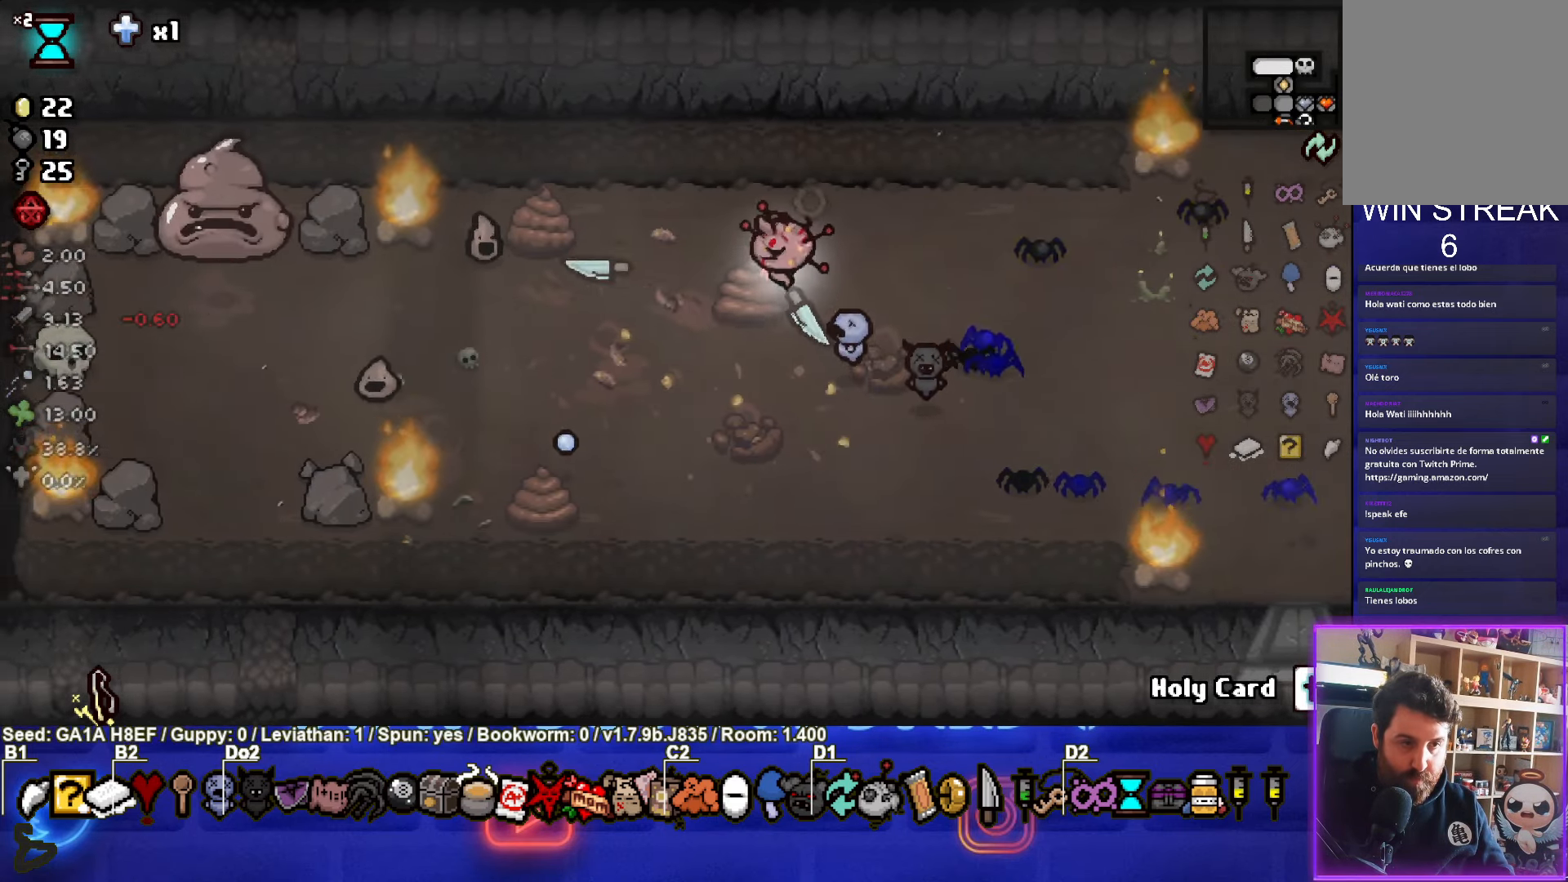
{"buttons": ["SQUARE"], "left_stick": "down-right", "events": [[83, "left_stick", "up-left"], [333, "SQUARE", "down"], [367, "left_stick", "down-right"]]}
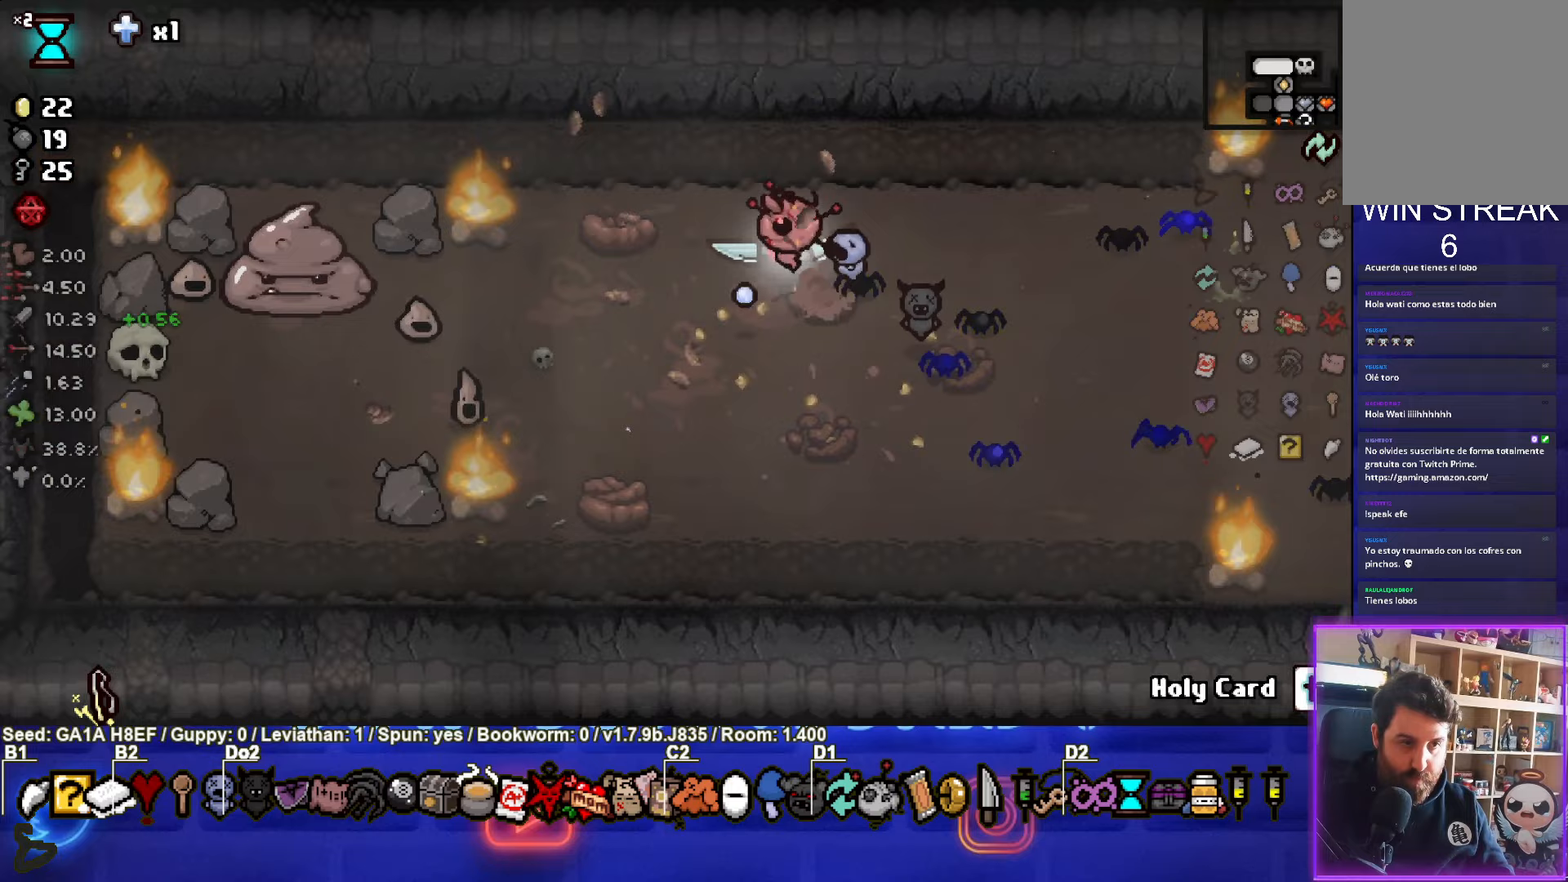
{"buttons": [], "left_stick": "up-left", "events": [[133, "left_stick", "down-left"], [383, "left_stick", "up-left"], [417, "SQUARE", "up"]]}
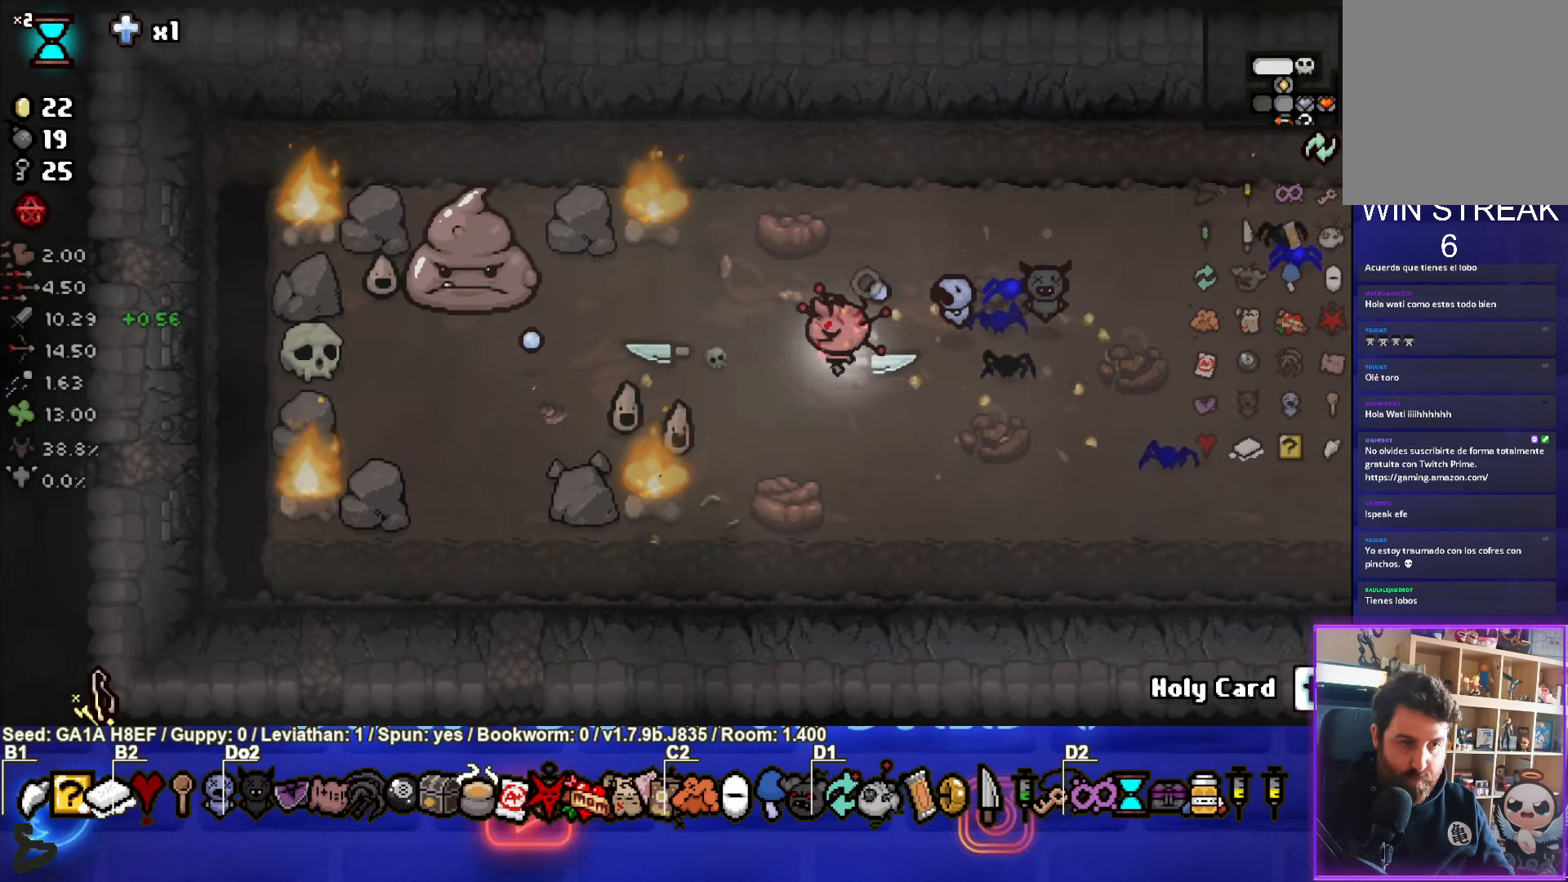
{"buttons": [], "left_stick": "down-right", "events": [[133, "left_stick", "center"], [400, "left_stick", "right"], [500, "left_stick", "down-right"]]}
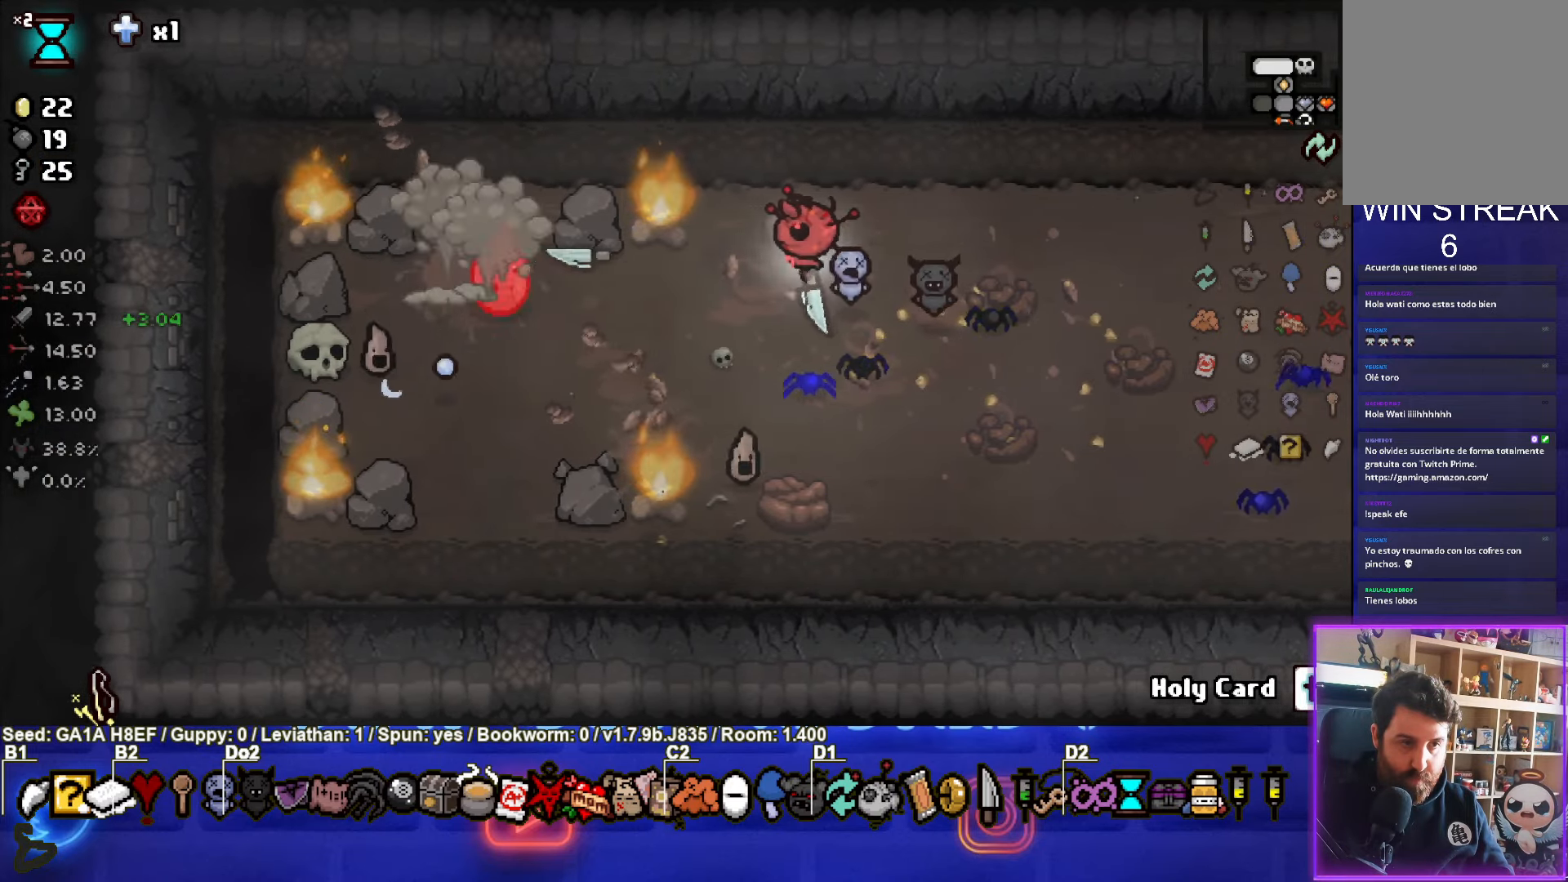
{"buttons": ["SQUARE"], "left_stick": "down-left", "events": [[50, "SQUARE", "down"], [383, "left_stick", "down-left"]]}
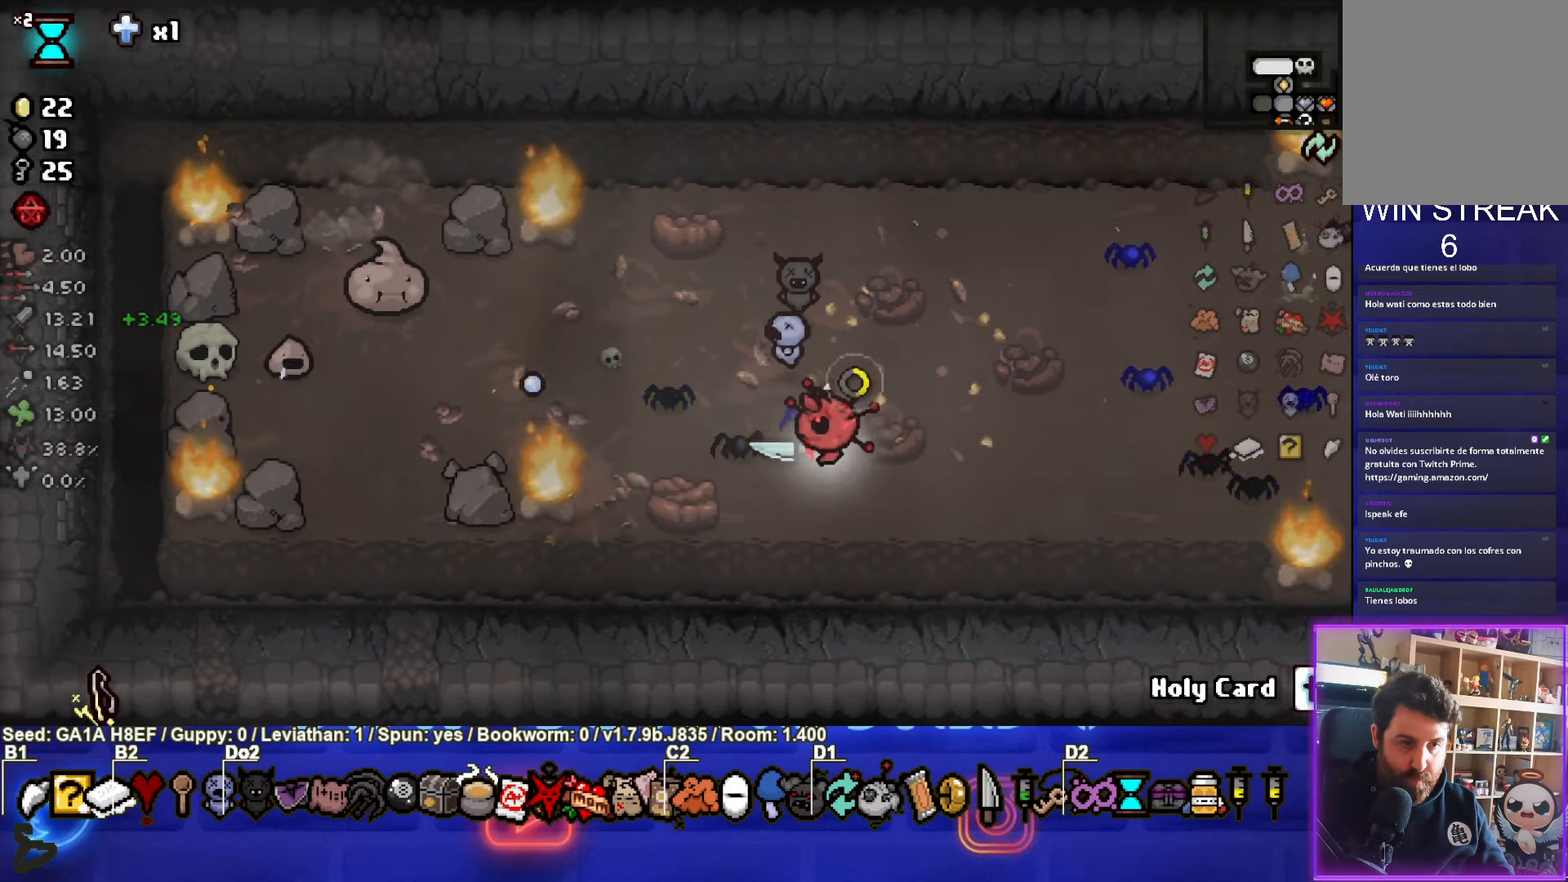
{"buttons": [], "left_stick": "center", "events": [[50, "SQUARE", "up"], [50, "left_stick", "up-left"], [383, "left_stick", "center"]]}
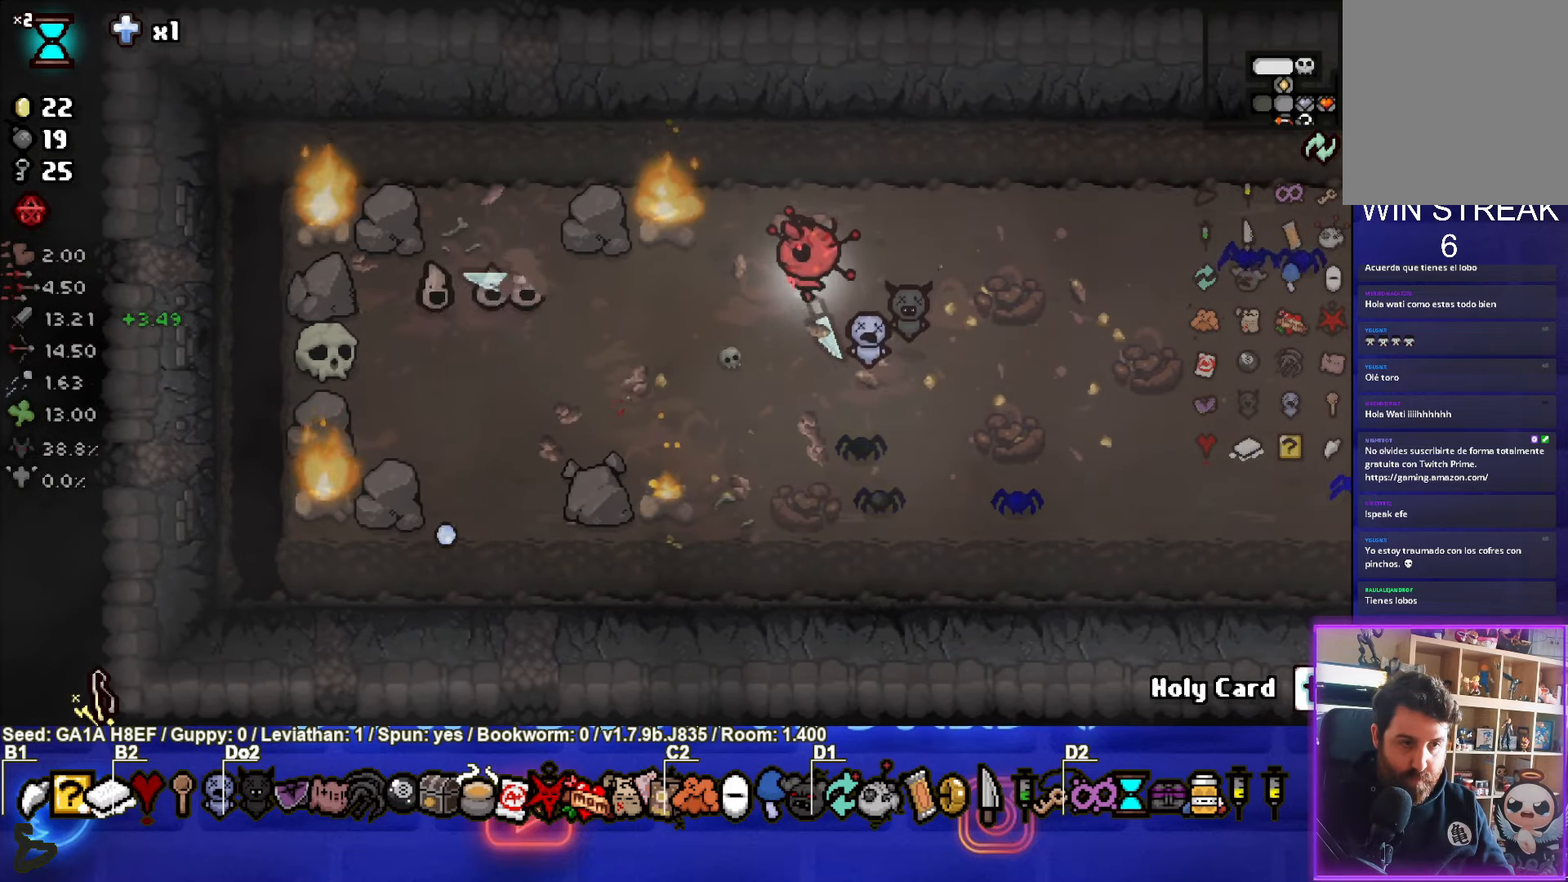
{"buttons": ["SQUARE"], "left_stick": "up-left", "events": [[150, "left_stick", "right"], [233, "SQUARE", "down"], [317, "left_stick", "center"], [367, "left_stick", "up-left"]]}
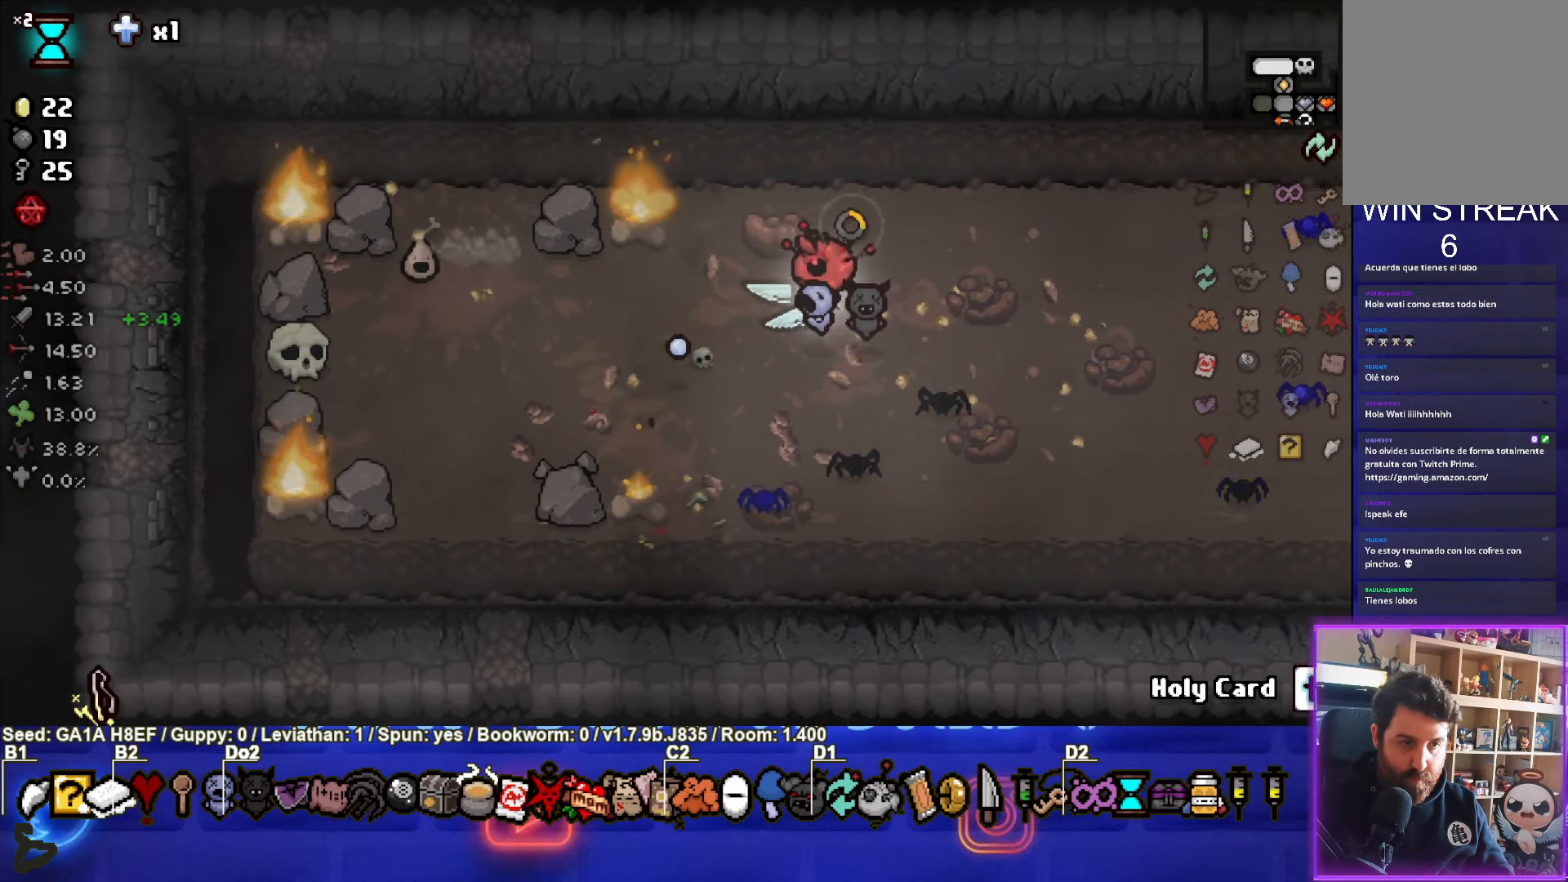
{"buttons": [], "left_stick": "down-right", "events": [[167, "SQUARE", "up"], [250, "left_stick", "up-right"], [433, "left_stick", "down-right"]]}
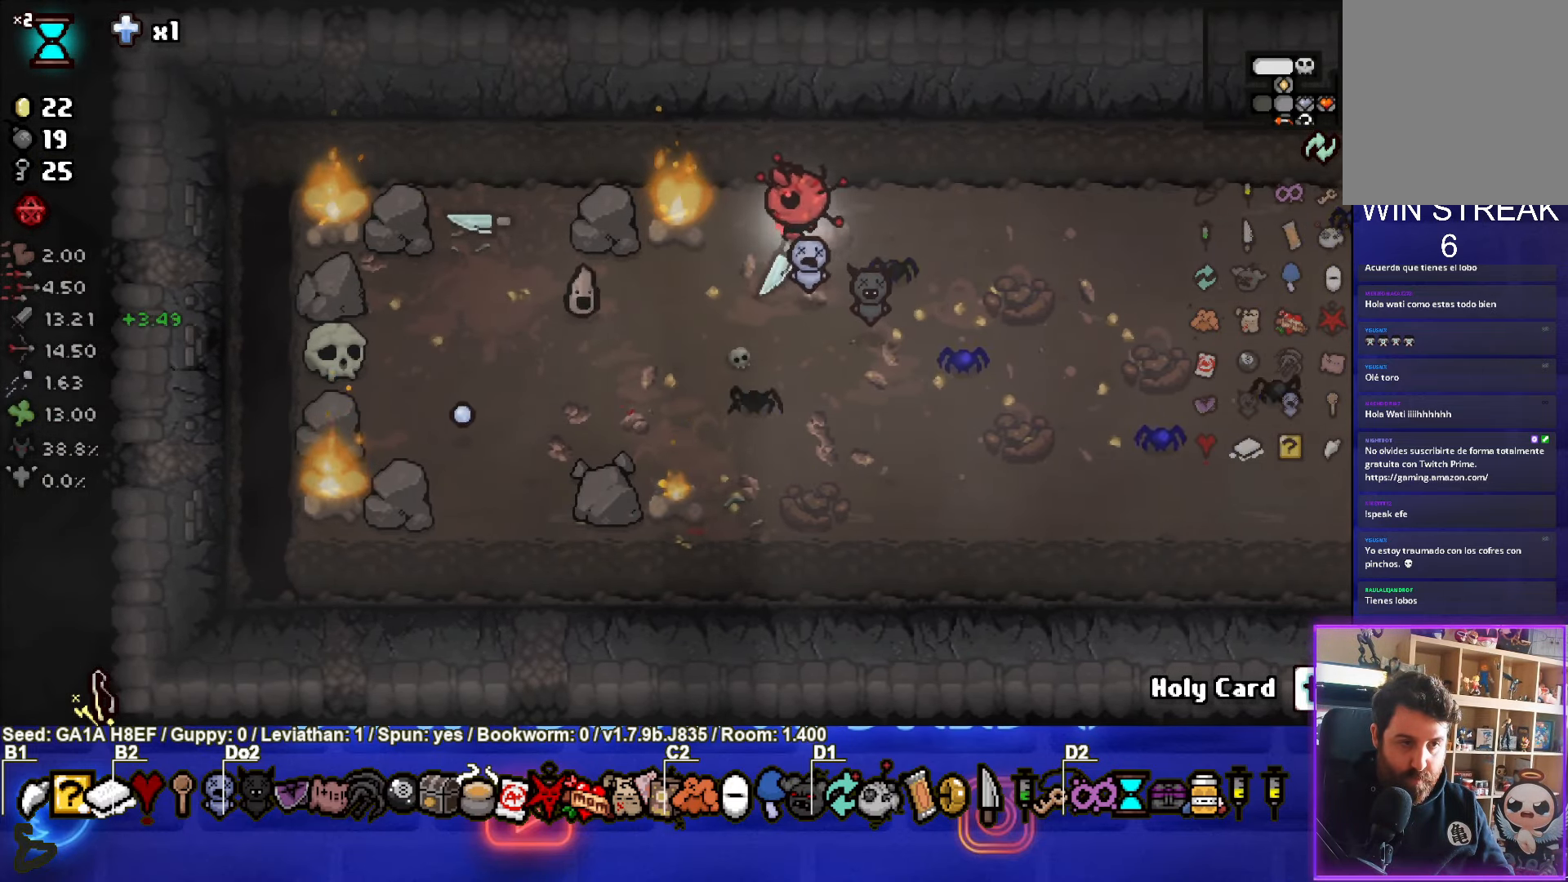
{"buttons": ["SQUARE"], "left_stick": "right", "events": [[167, "left_stick", "center"], [283, "SQUARE", "down"], [333, "left_stick", "right"]]}
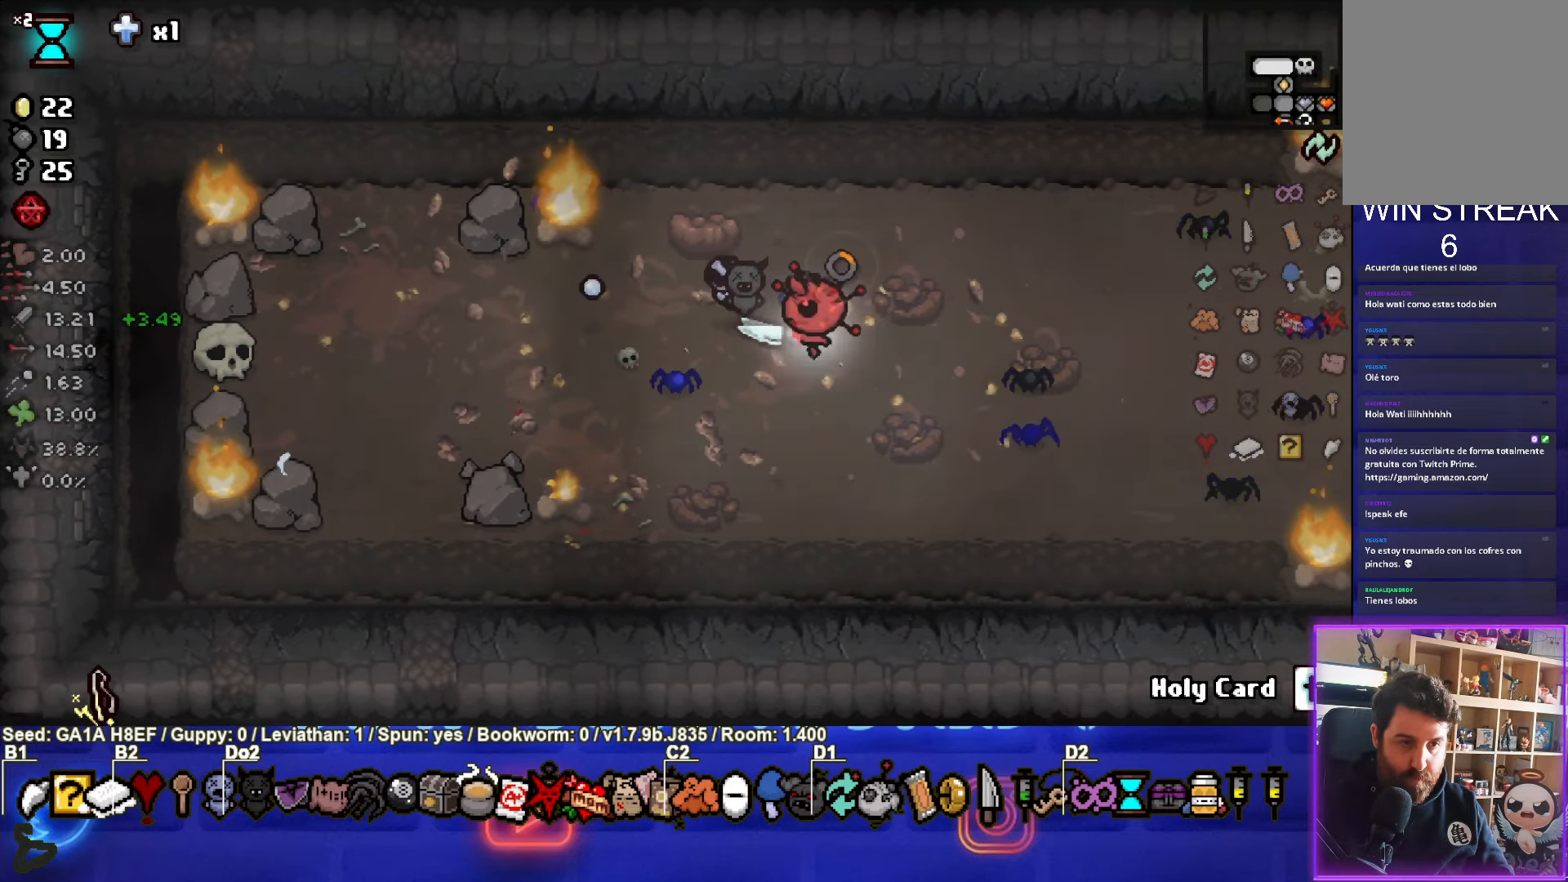
{"buttons": [], "left_stick": "up-right", "events": [[33, "SQUARE", "up"], [400, "left_stick", "up-right"]]}
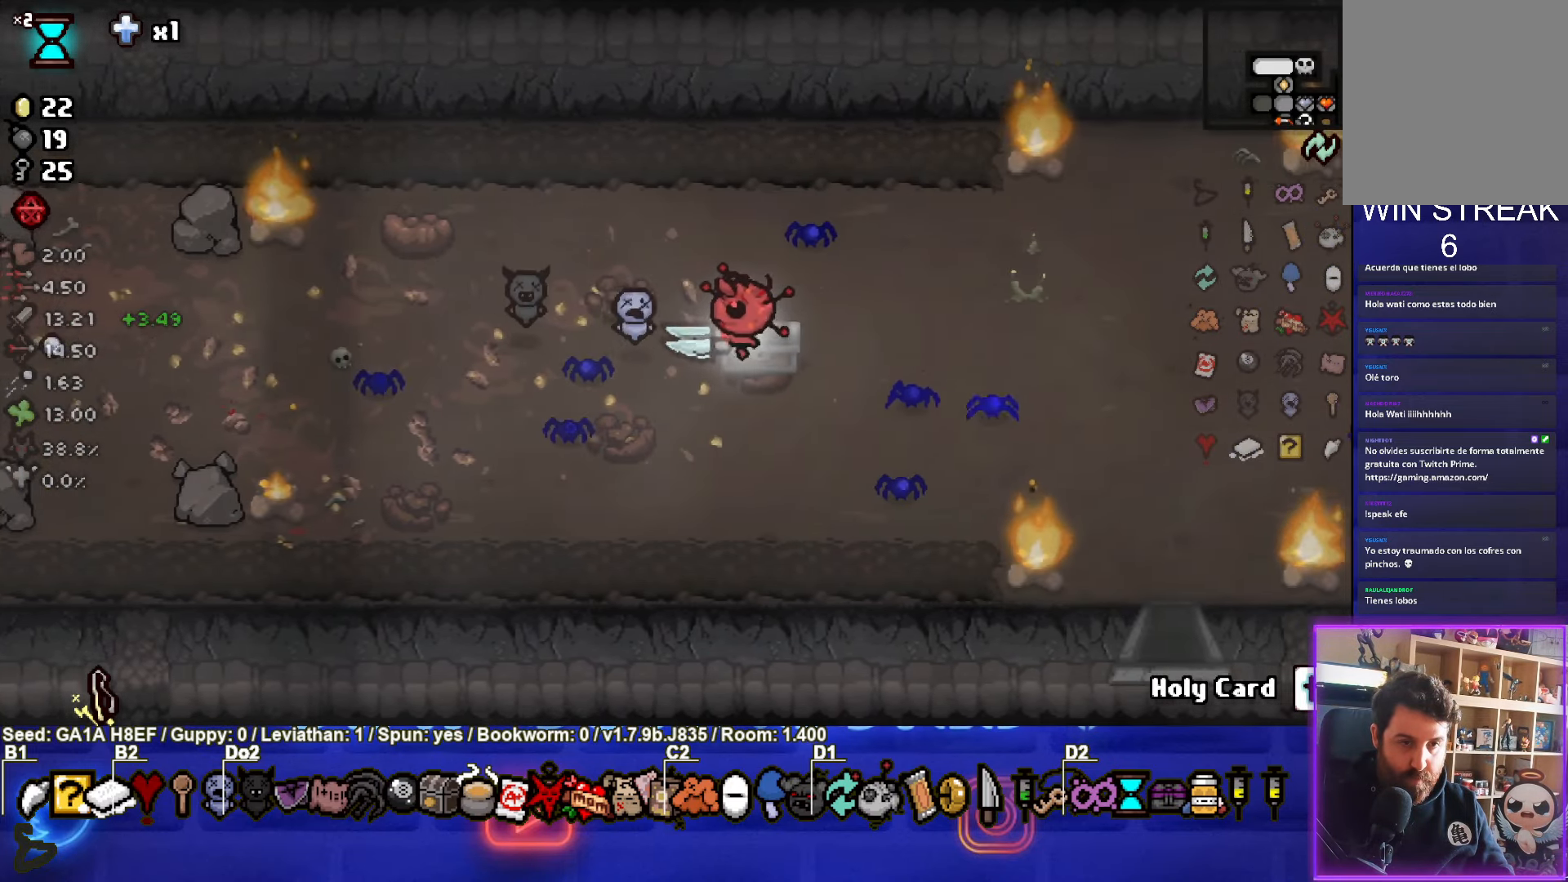
{"buttons": [], "left_stick": "down-left", "events": [[100, "left_stick", "center"], [283, "left_stick", "down-left"]]}
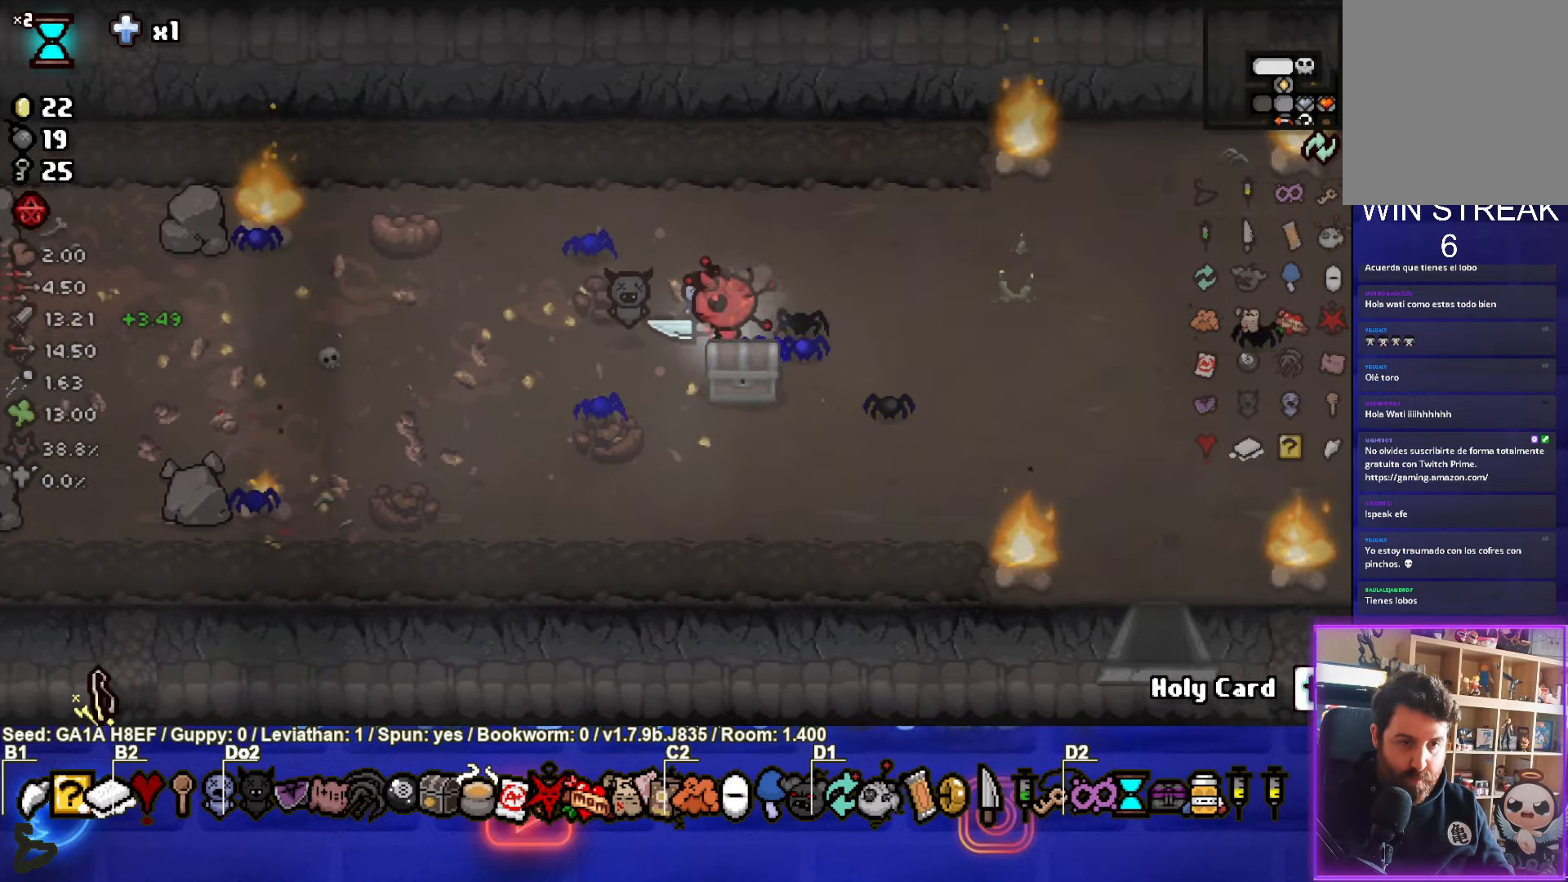
{"buttons": [], "left_stick": "up", "events": [[117, "left_stick", "center"], [450, "left_stick", "up"]]}
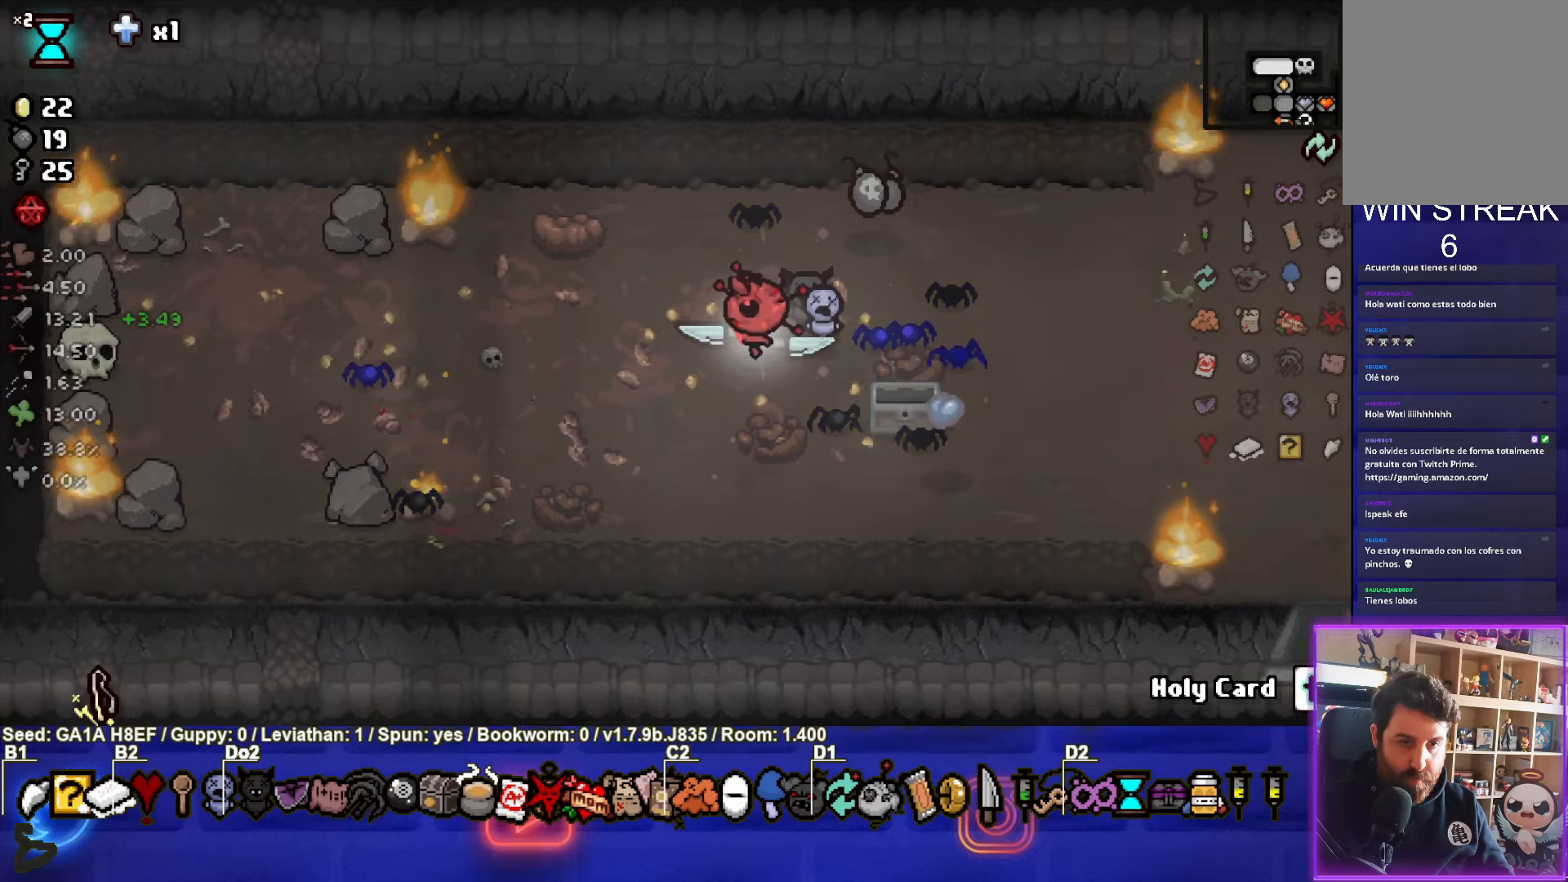
{"buttons": [], "left_stick": "down-right", "events": [[67, "left_stick", "up-right"], [350, "left_stick", "down-right"]]}
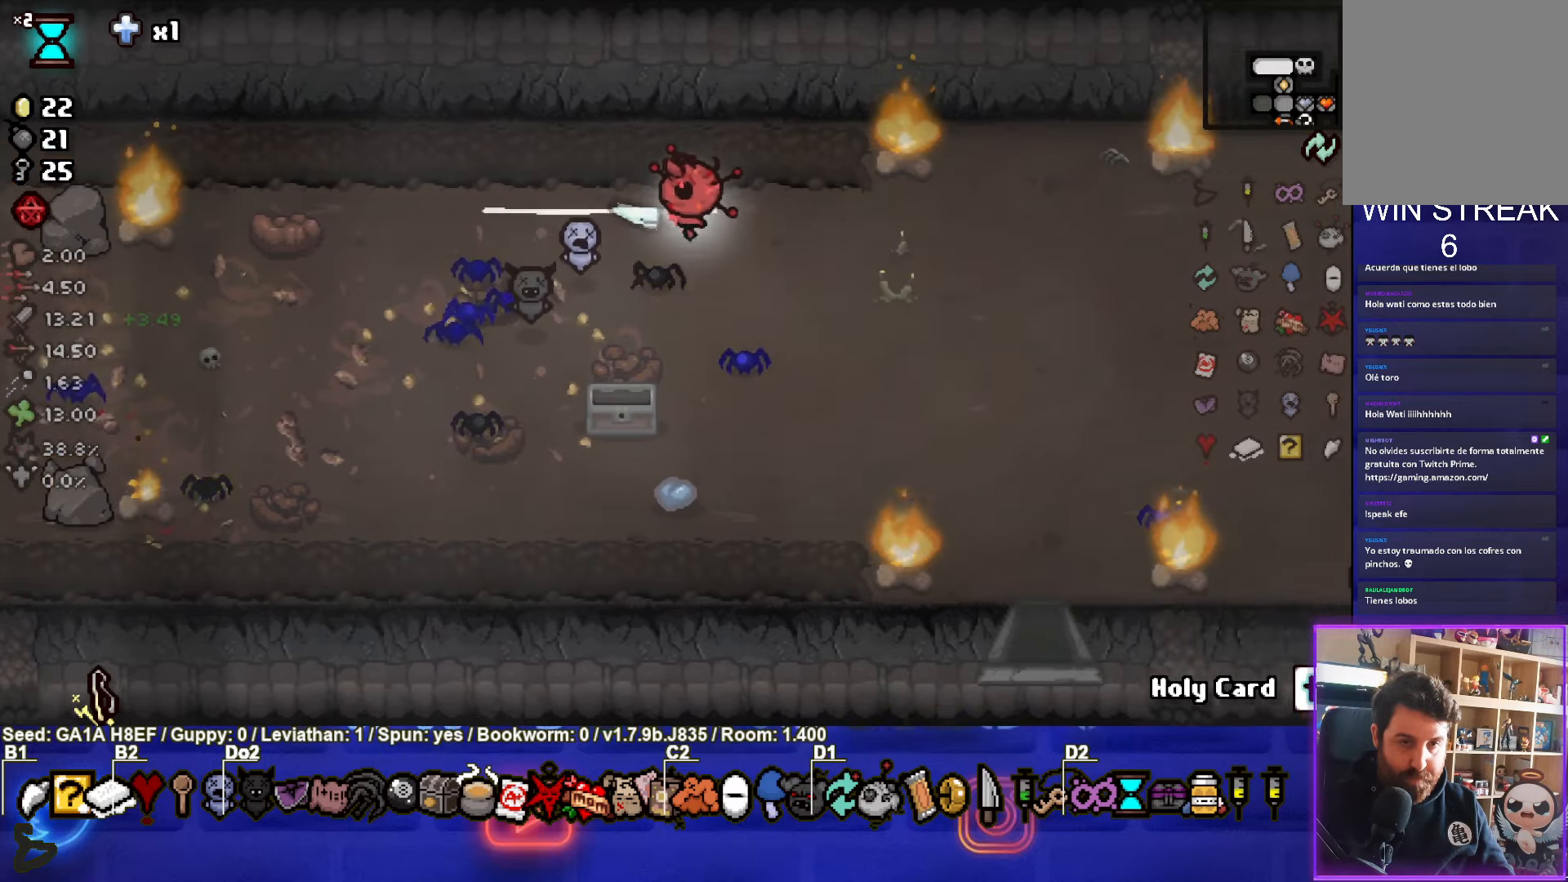
{"buttons": [], "left_stick": "right", "events": [[150, "left_stick", "right"]]}
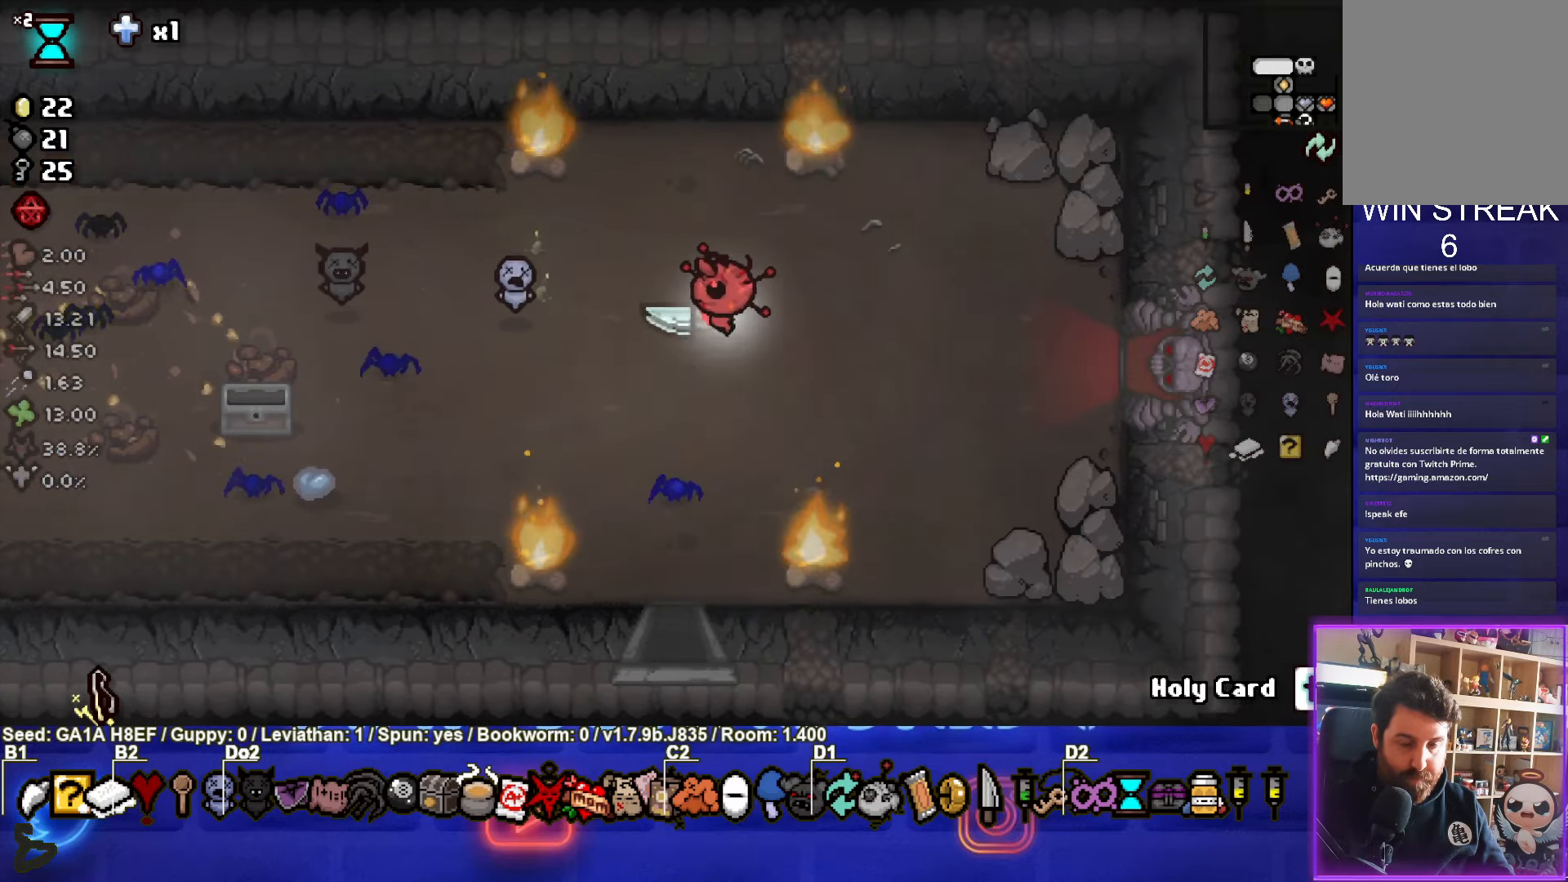
{"buttons": [], "left_stick": "right", "events": []}
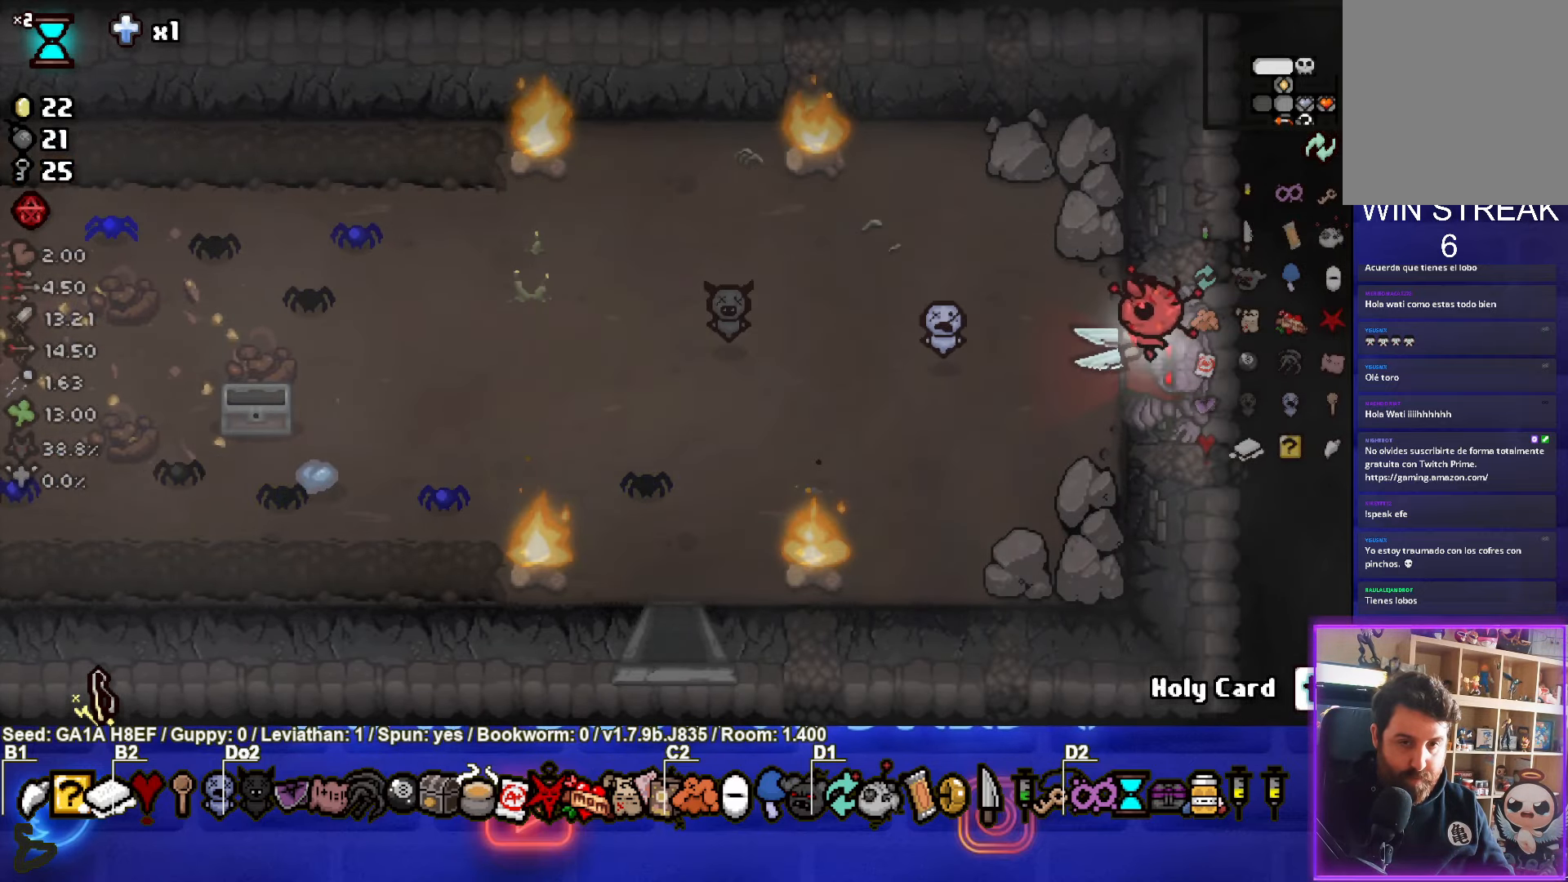
{"buttons": ["CROSS"], "left_stick": "center", "events": [[100, "left_stick", "center"], [433, "CROSS", "down"]]}
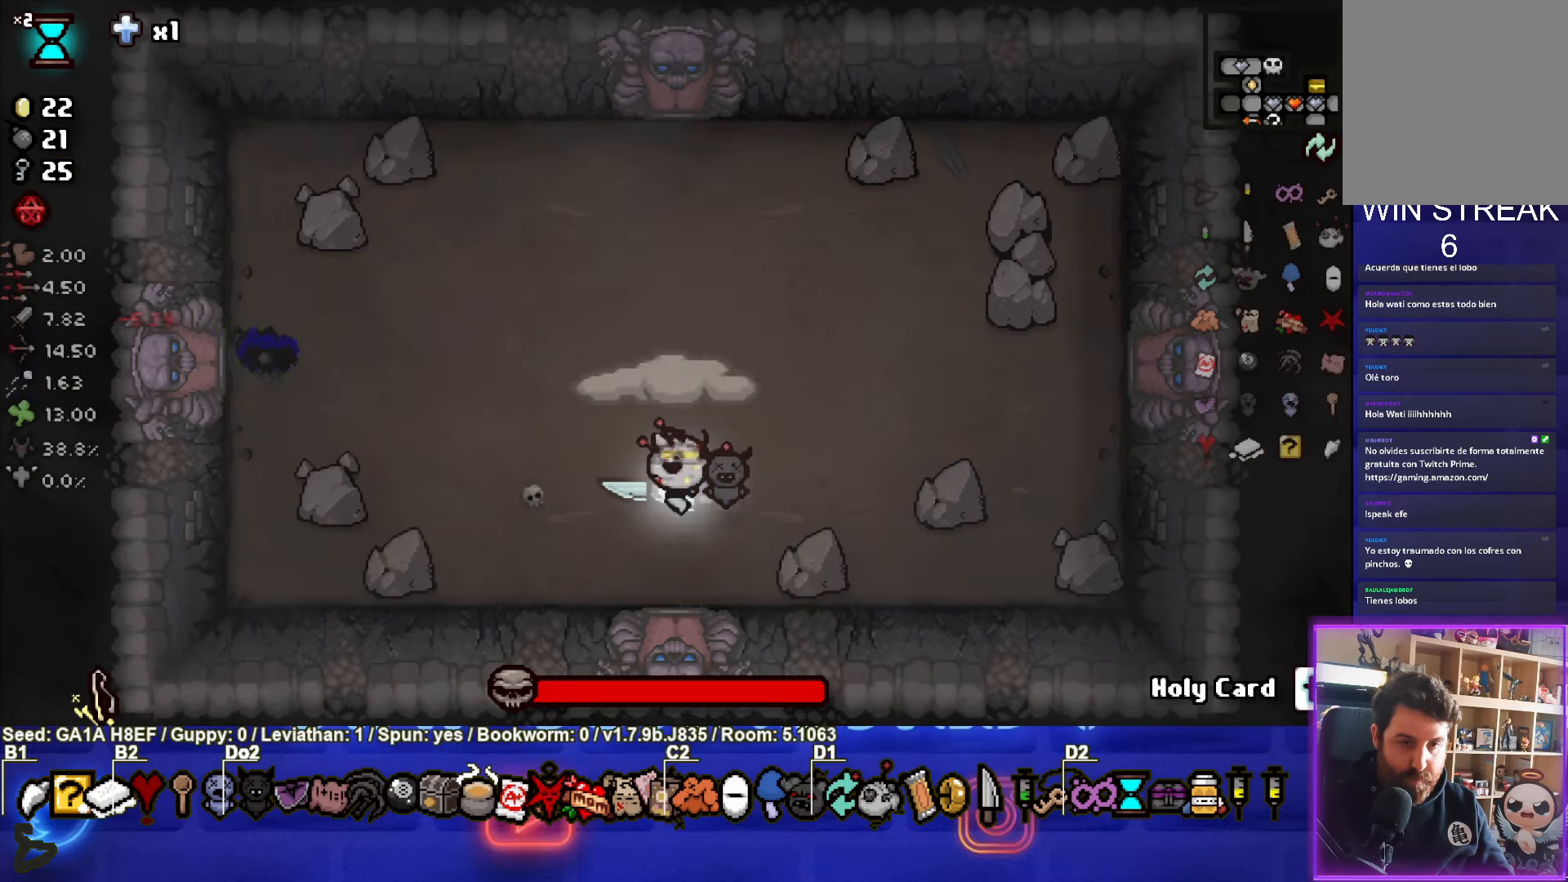
{"buttons": [], "left_stick": "up-left", "events": [[33, "CROSS", "up"], [133, "L1", "down"], [150, "left_stick", "up-left"], [233, "L1", "up"]]}
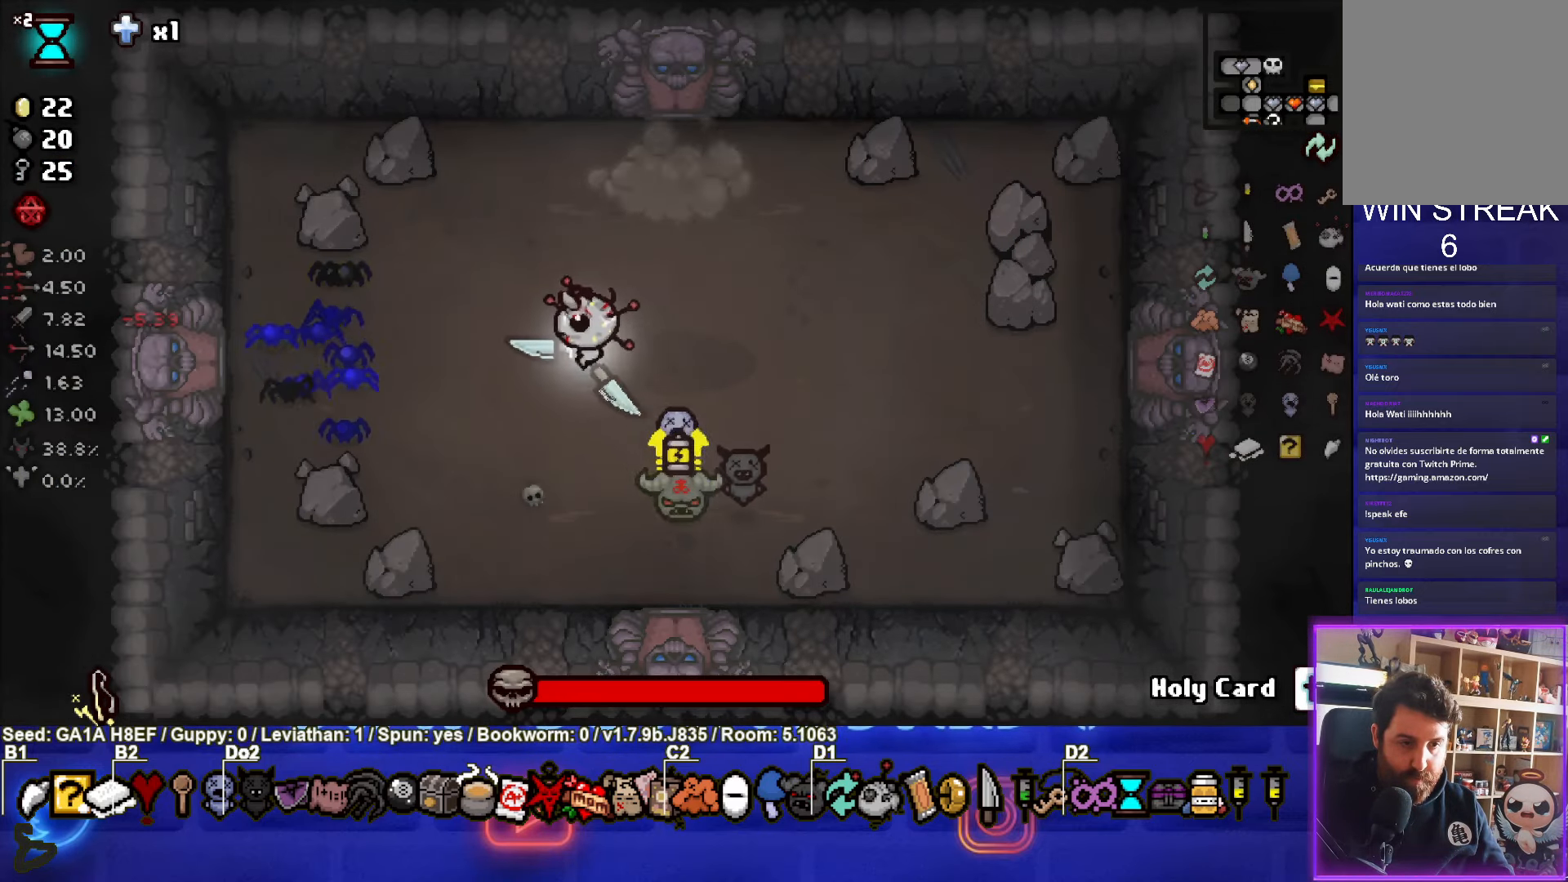
{"buttons": ["CIRCLE"], "left_stick": "center", "events": [[200, "left_stick", "center"], [283, "CIRCLE", "down"]]}
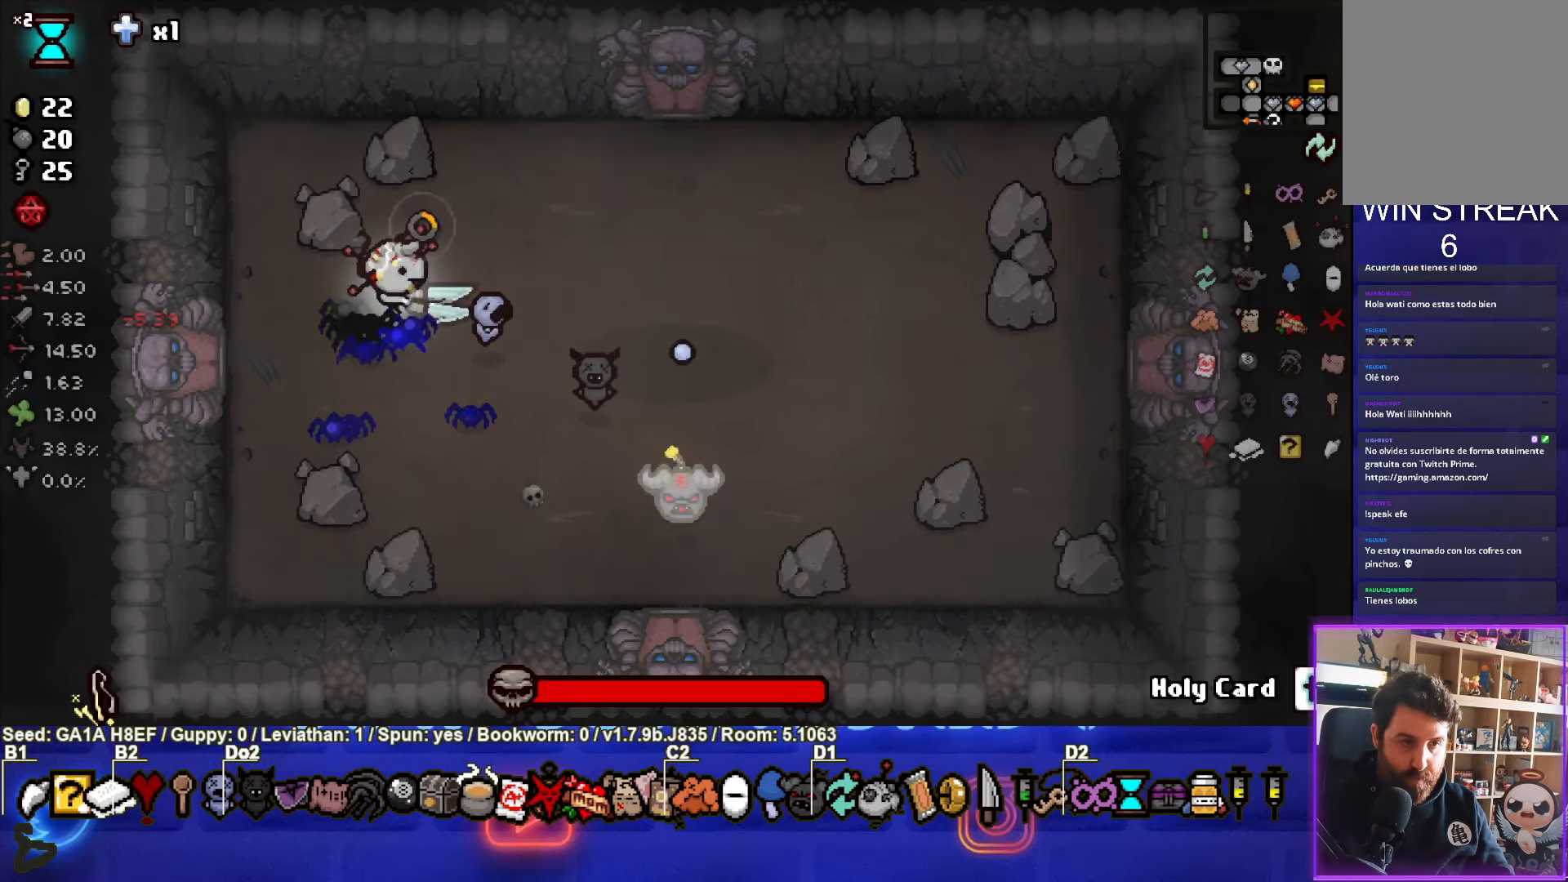
{"buttons": [], "left_stick": "up-left", "events": [[100, "left_stick", "down-right"], [267, "left_stick", "center"], [333, "CIRCLE", "up"], [333, "left_stick", "up-left"]]}
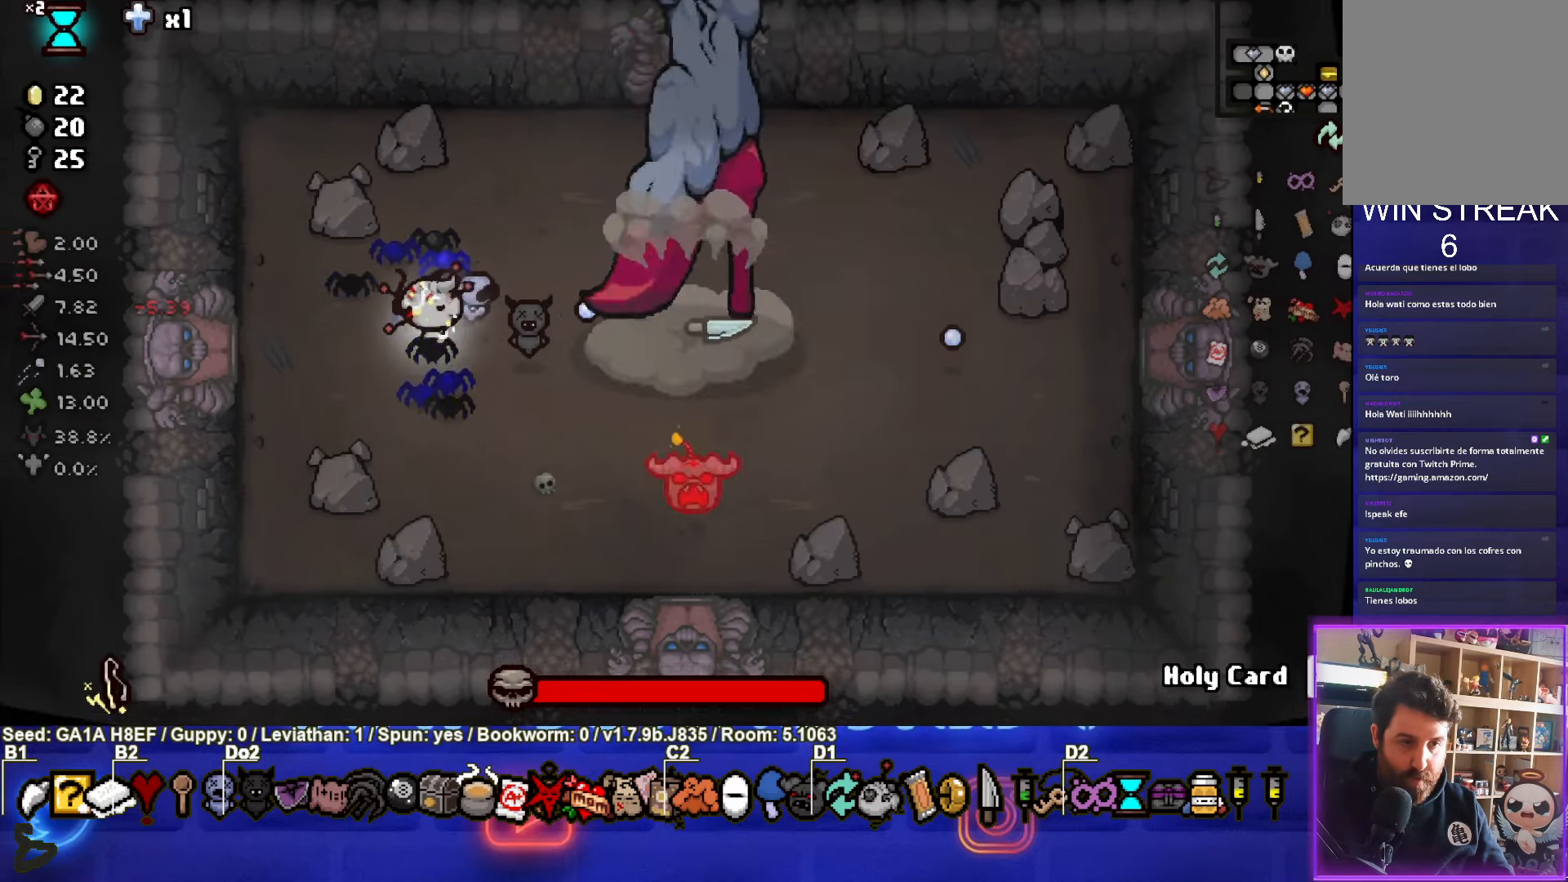
{"buttons": ["CIRCLE"], "left_stick": "center", "events": [[17, "left_stick", "center"], [367, "CIRCLE", "down"]]}
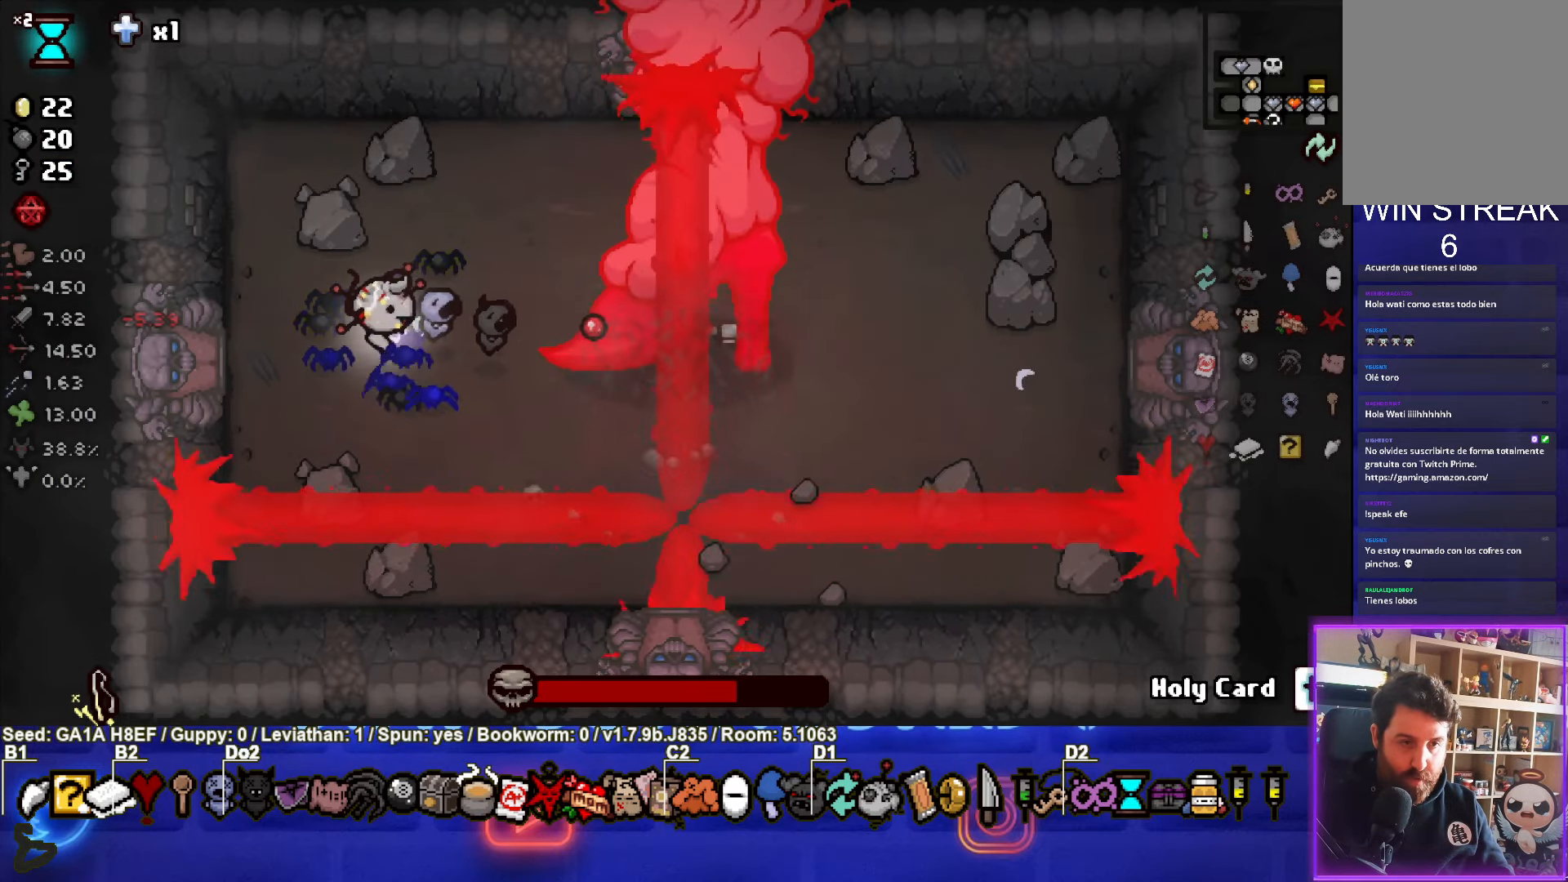
{"buttons": [], "left_stick": "center", "events": [[200, "left_stick", "right"], [417, "CIRCLE", "up"], [417, "left_stick", "center"]]}
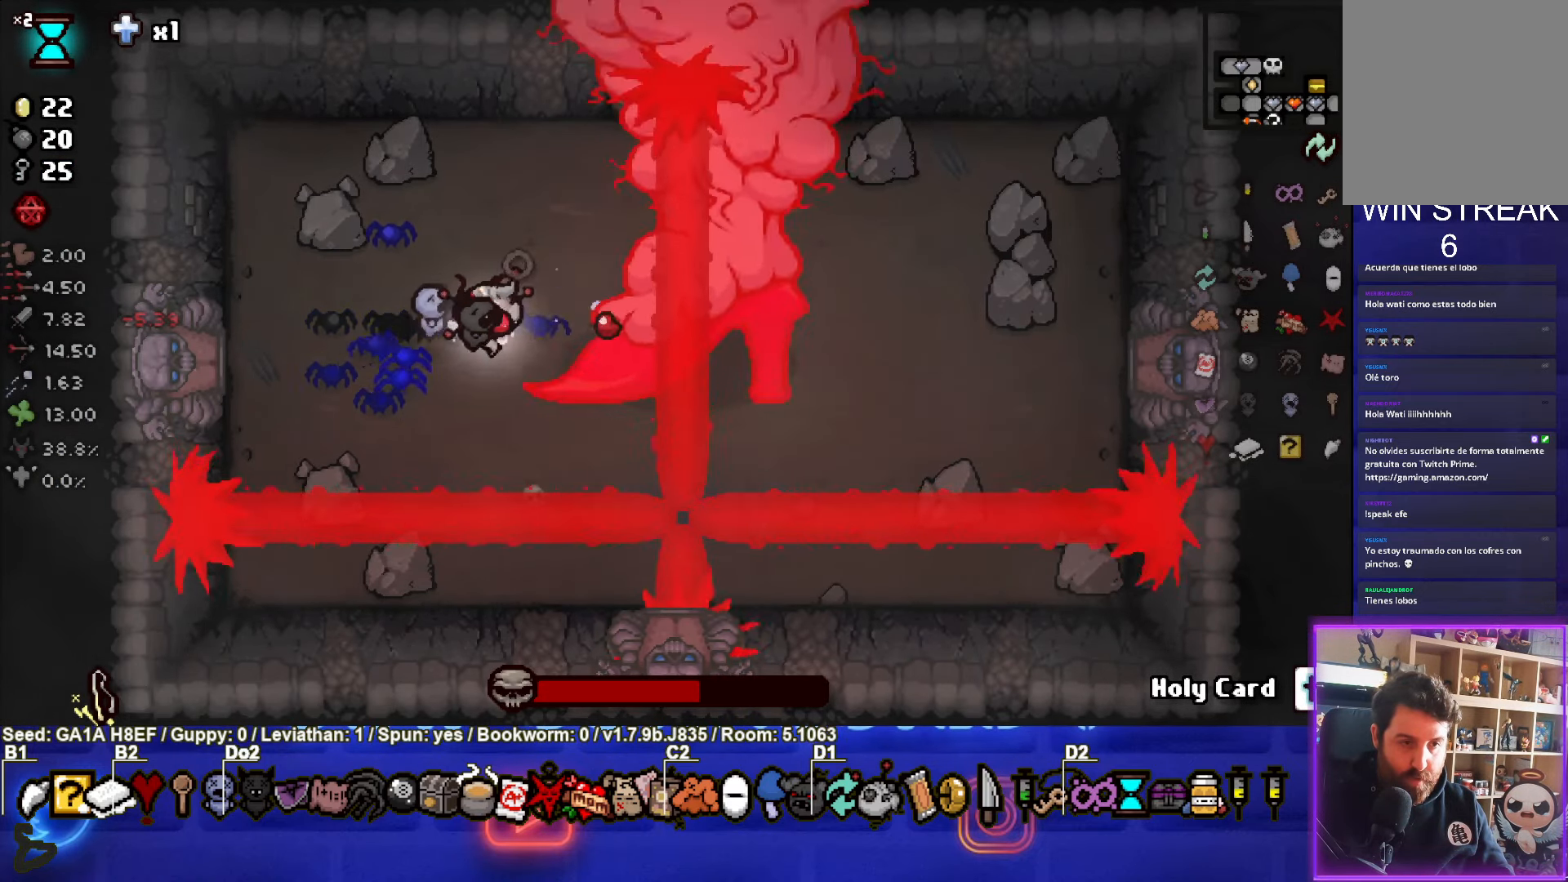
{"buttons": [], "left_stick": "right", "events": [[467, "left_stick", "right"]]}